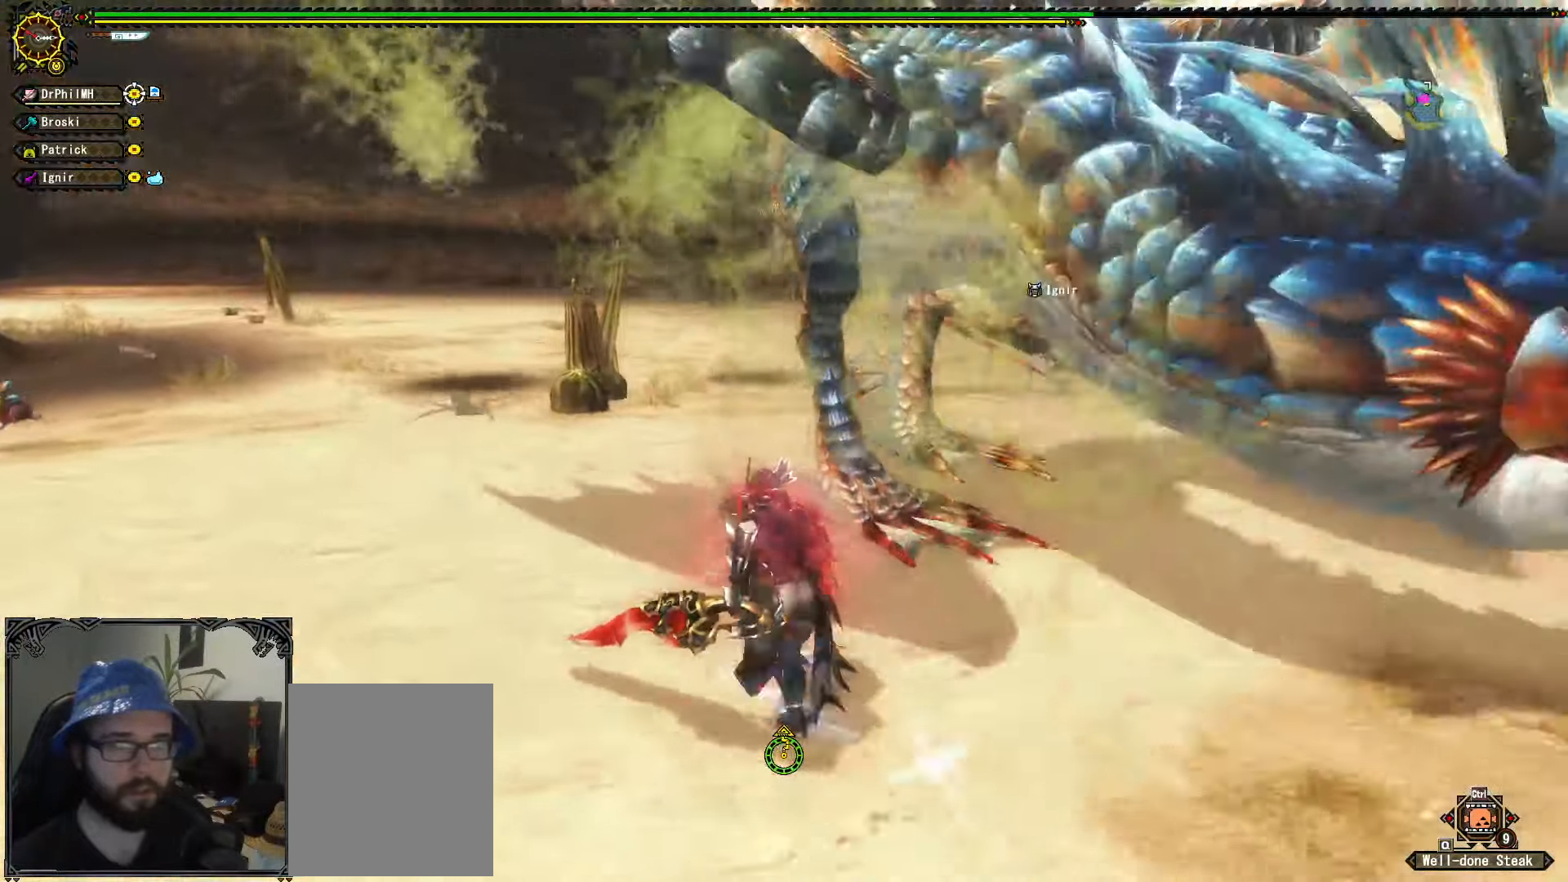
Gameplay with a controller (Xbox layout); each line is a JSON object with the inputs held at the frame after it. "events" lists button and stick changes between this image and that frame as [ms after this image, input, new state], when the widget could be followed in between. Not read: START.
{"buttons": [], "left_stick": "center", "right_stick": "right", "events": [[150, "B", "down"], [150, "Y", "down"], [266, "B", "up"], [283, "Y", "up"], [467, "right_stick", "right"], [500, "left_stick", "center"]]}
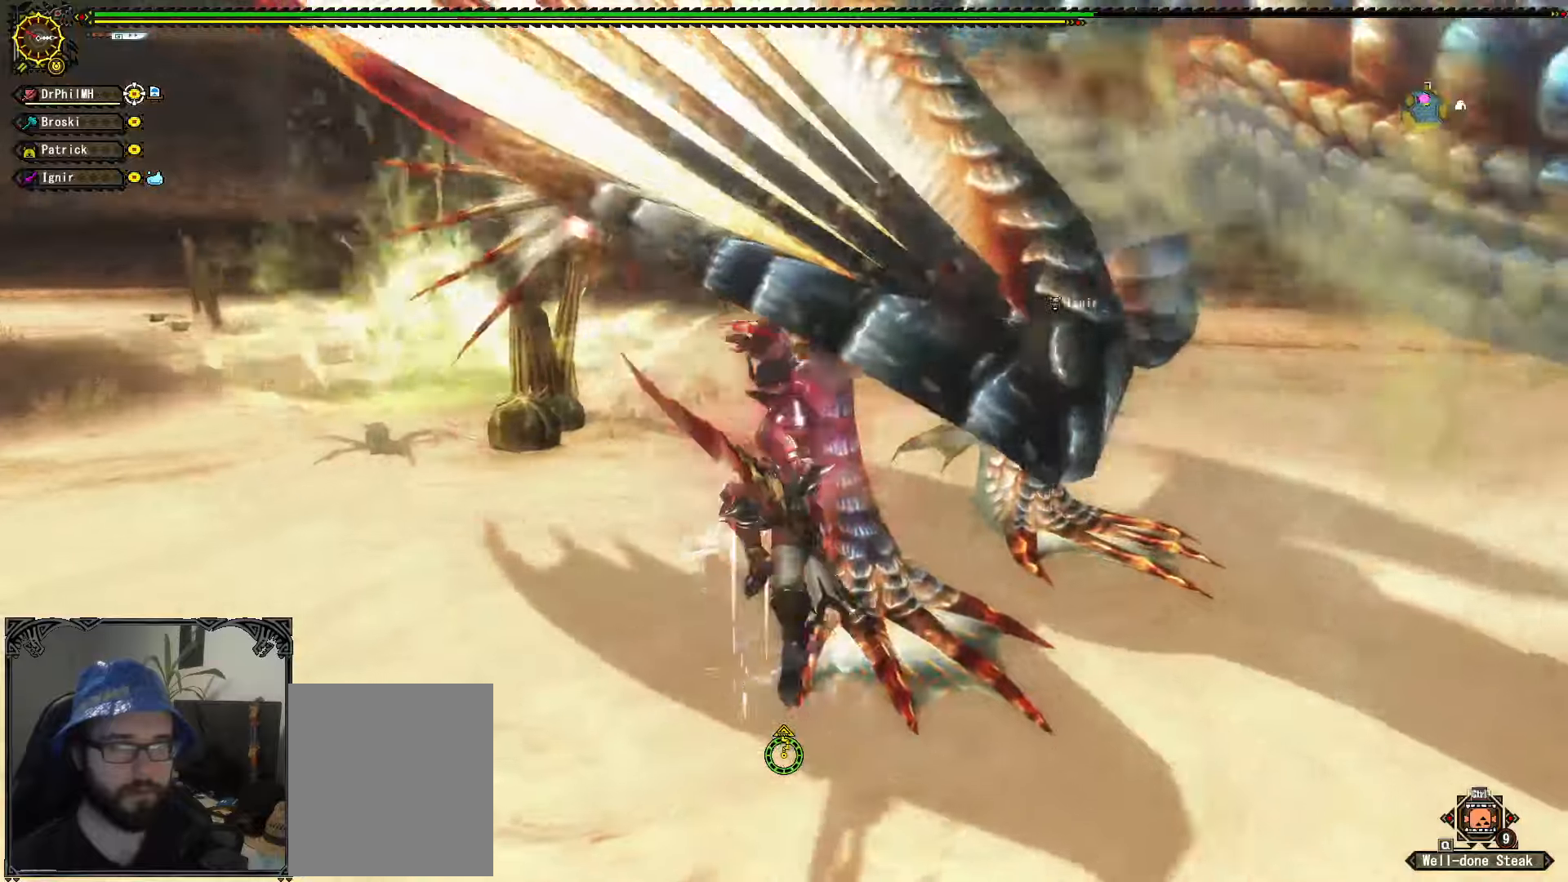
{"buttons": [], "left_stick": "center", "right_stick": "center", "events": [[50, "right_stick", "center"]]}
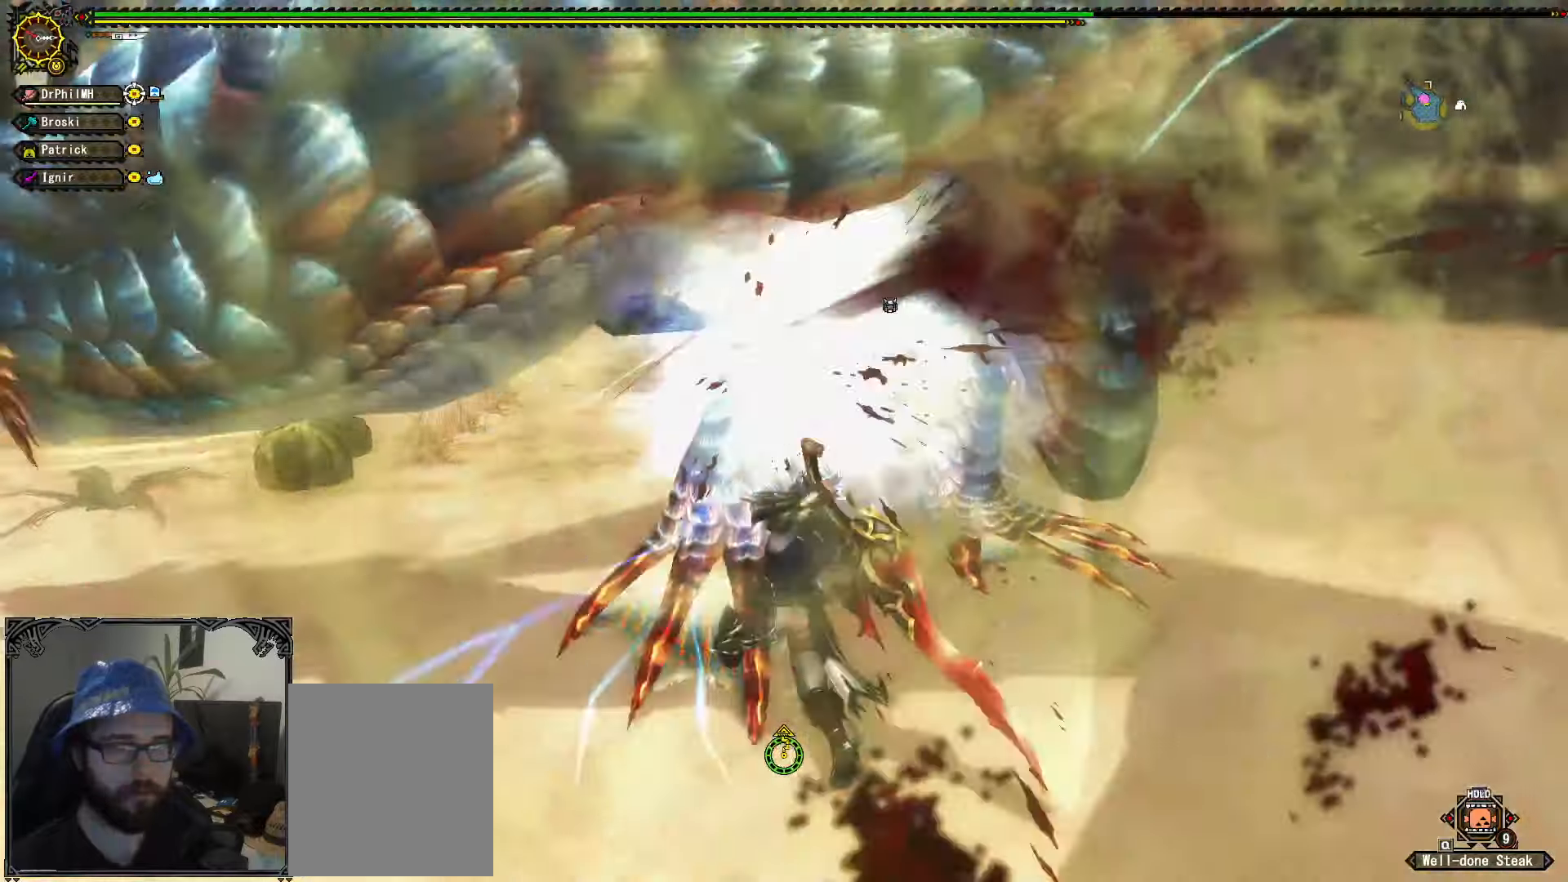
{"buttons": [], "left_stick": "center", "right_stick": "center", "events": [[300, "right_stick", "right"], [433, "right_stick", "center"]]}
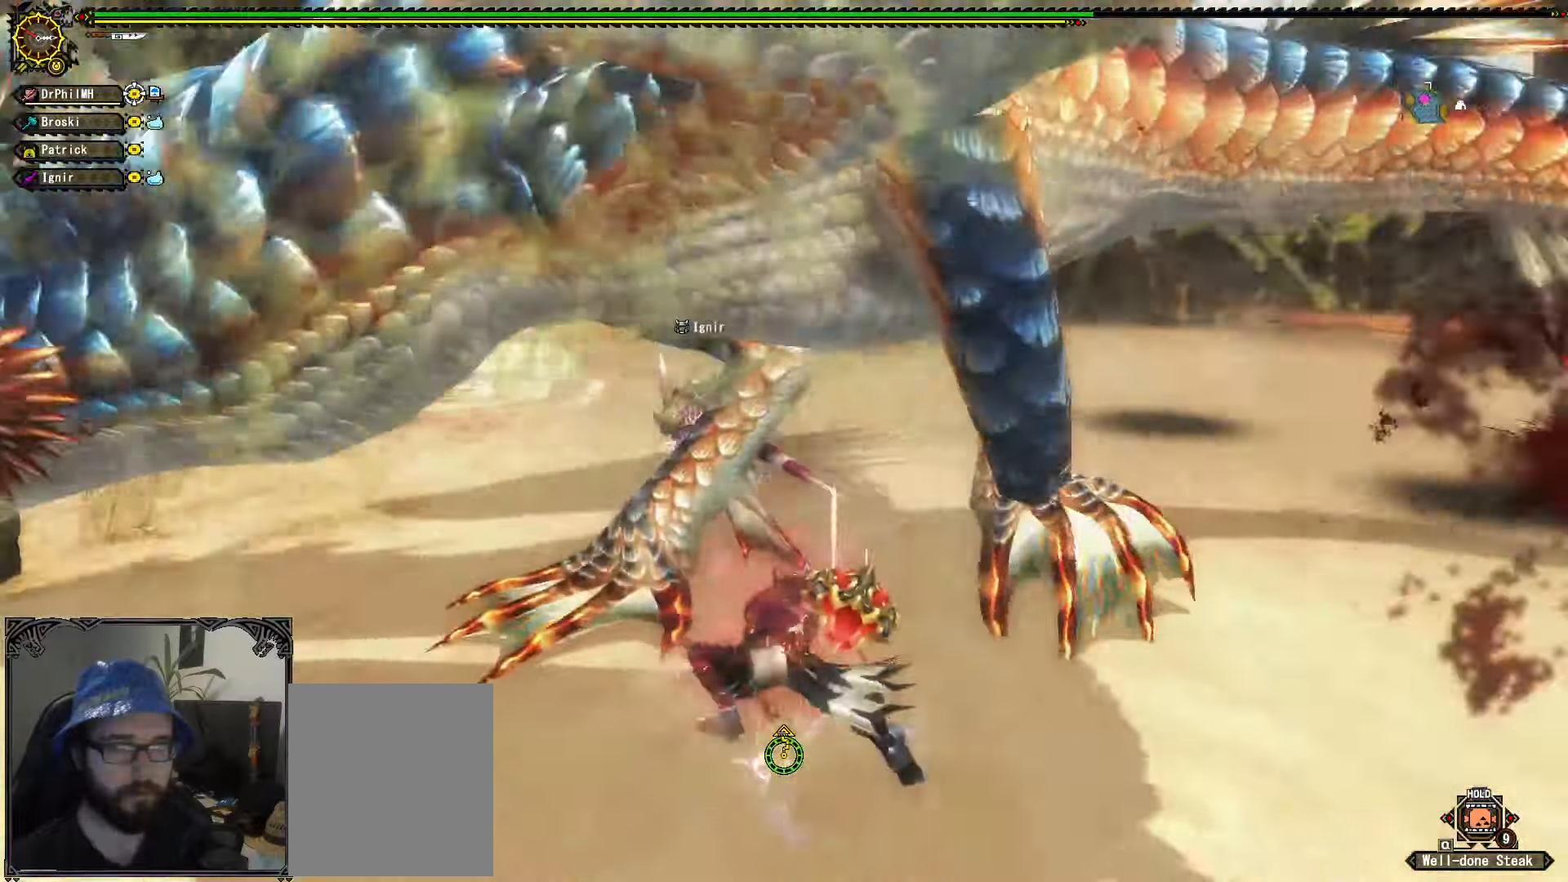
{"buttons": [], "left_stick": "up-right", "right_stick": "center", "events": [[133, "left_stick", "down-left"], [333, "left_stick", "up-right"]]}
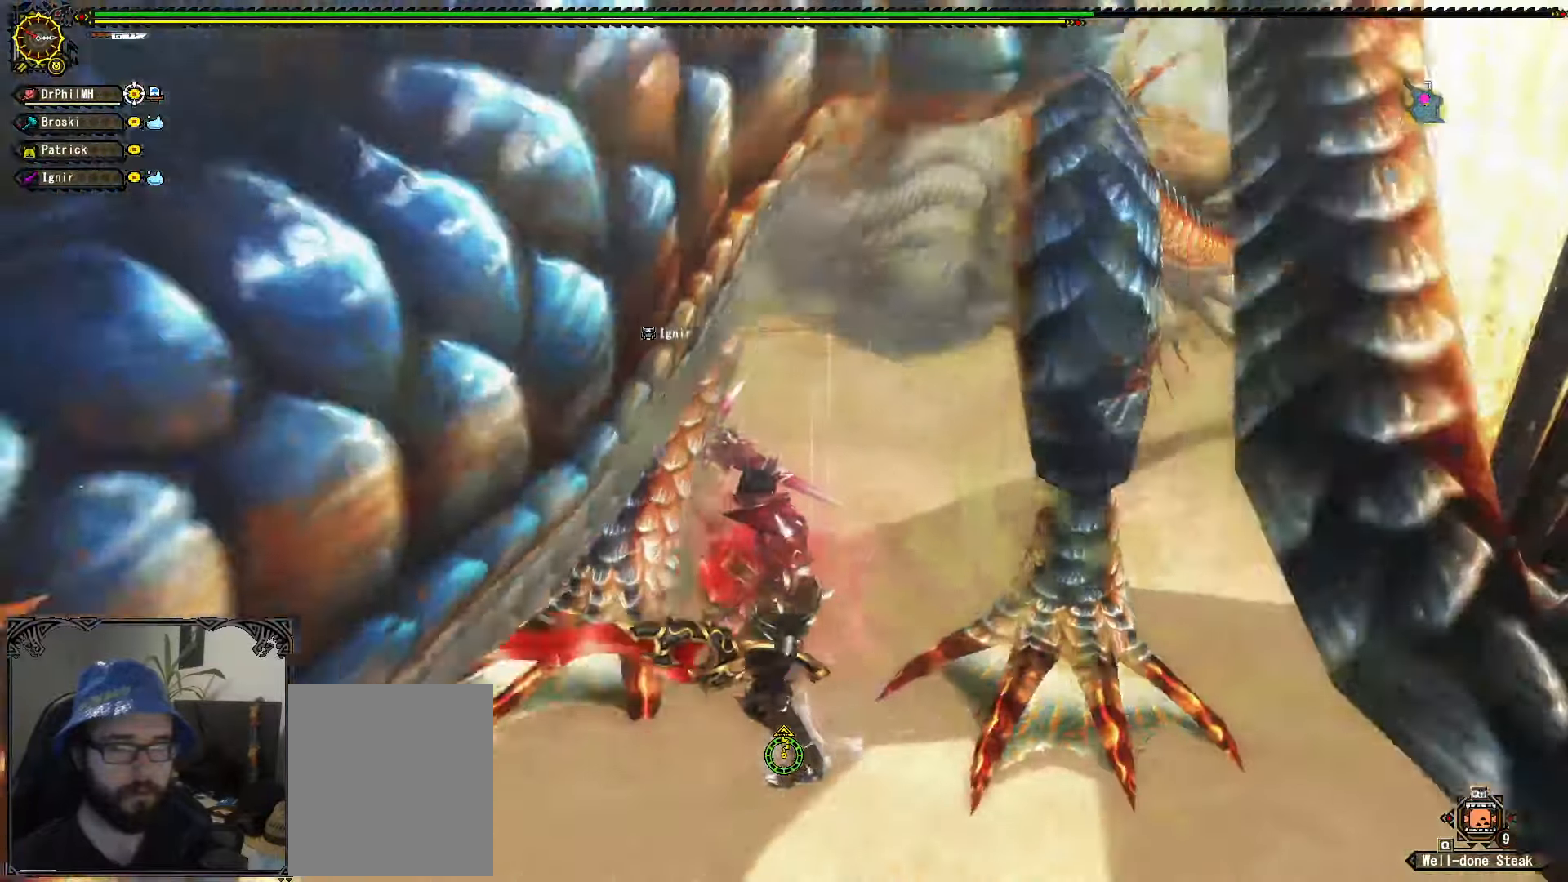
{"buttons": ["A"], "left_stick": "up-right", "right_stick": "center", "events": [[450, "A", "down"]]}
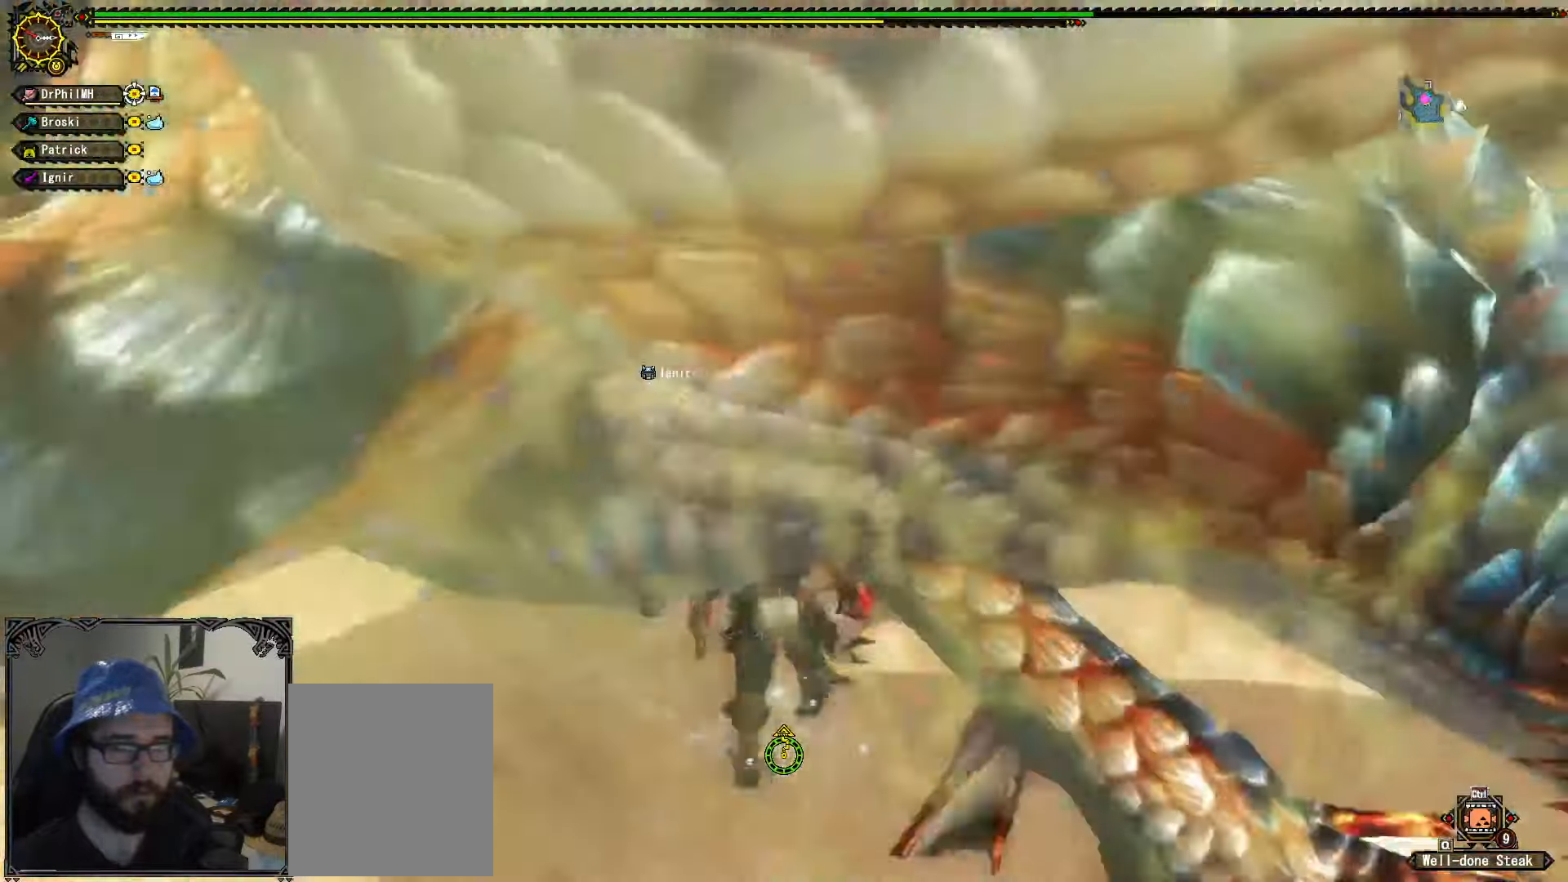
{"buttons": [], "left_stick": "center", "right_stick": "left", "events": [[17, "A", "up"], [150, "right_stick", "left"], [333, "left_stick", "center"]]}
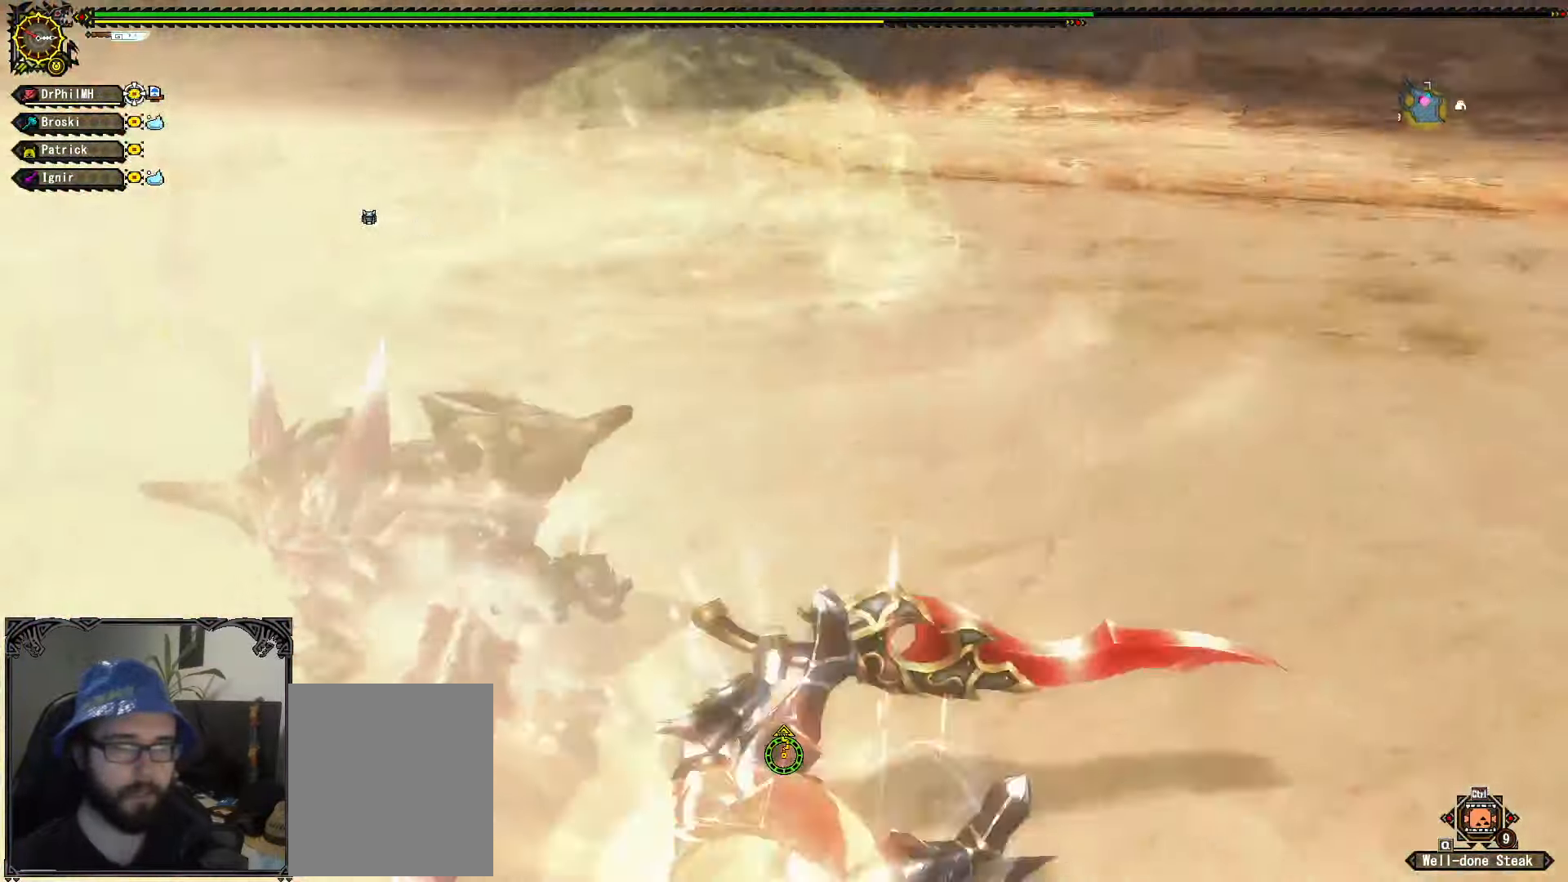
{"buttons": [], "left_stick": "down", "right_stick": "center", "events": [[200, "left_stick", "down"], [233, "right_stick", "center"], [333, "left_stick", "center"], [400, "left_stick", "down"]]}
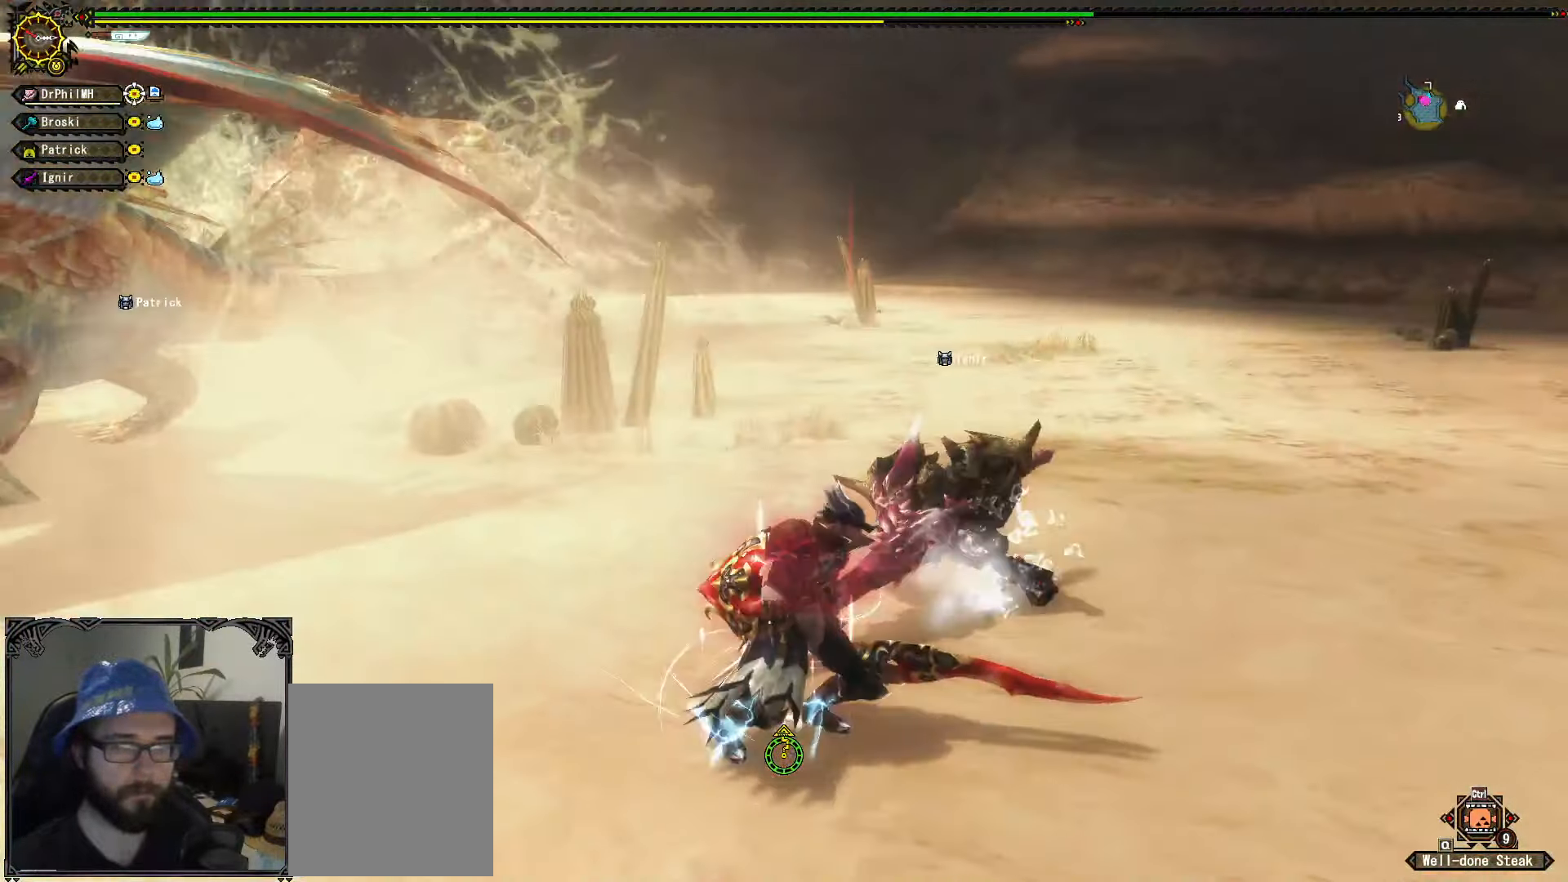
{"buttons": [], "left_stick": "down-right", "right_stick": "left", "events": [[350, "right_stick", "left"], [500, "left_stick", "down-right"]]}
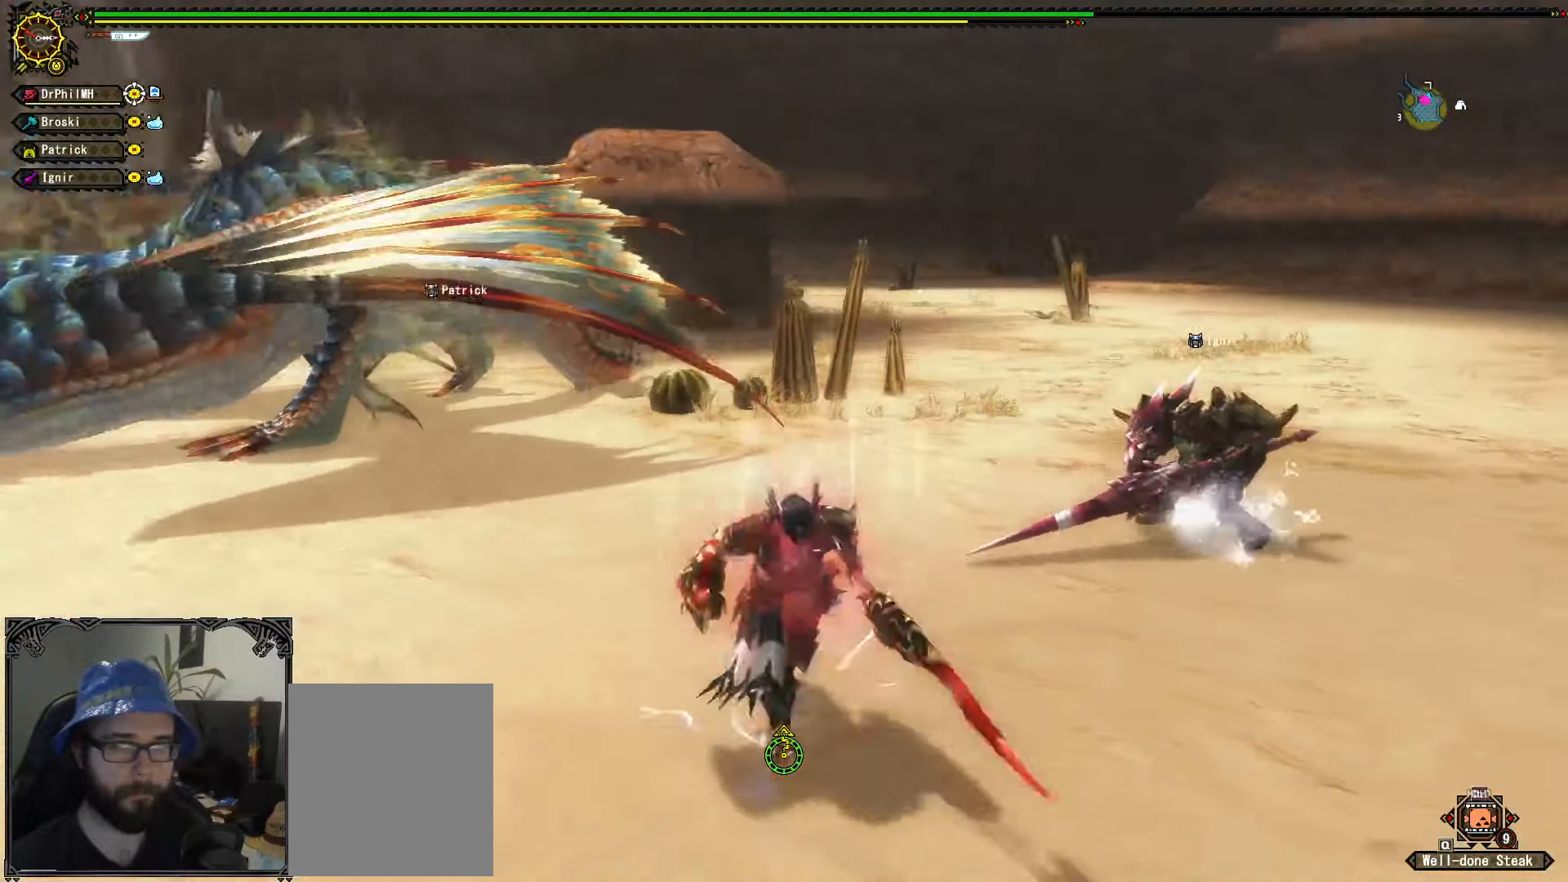
{"buttons": [], "left_stick": "up", "right_stick": "center", "events": [[17, "right_stick", "center"], [150, "left_stick", "up-right"], [333, "left_stick", "up"]]}
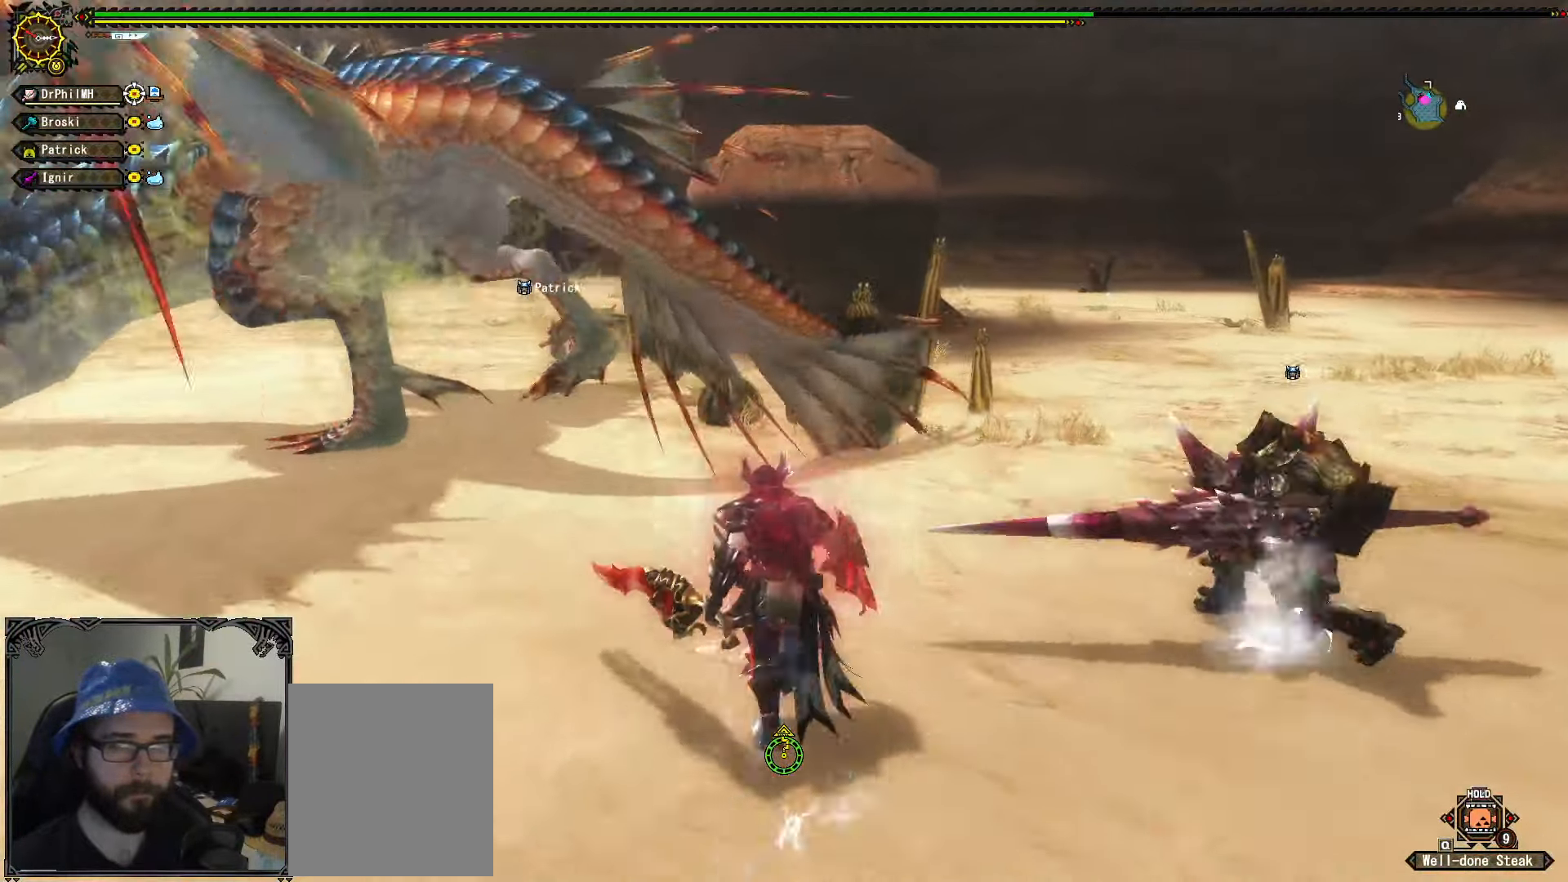
{"buttons": [], "left_stick": "center", "right_stick": "left", "events": [[83, "B", "down"], [83, "Y", "down"], [200, "B", "up"], [200, "Y", "up"], [333, "right_stick", "left"], [400, "left_stick", "center"]]}
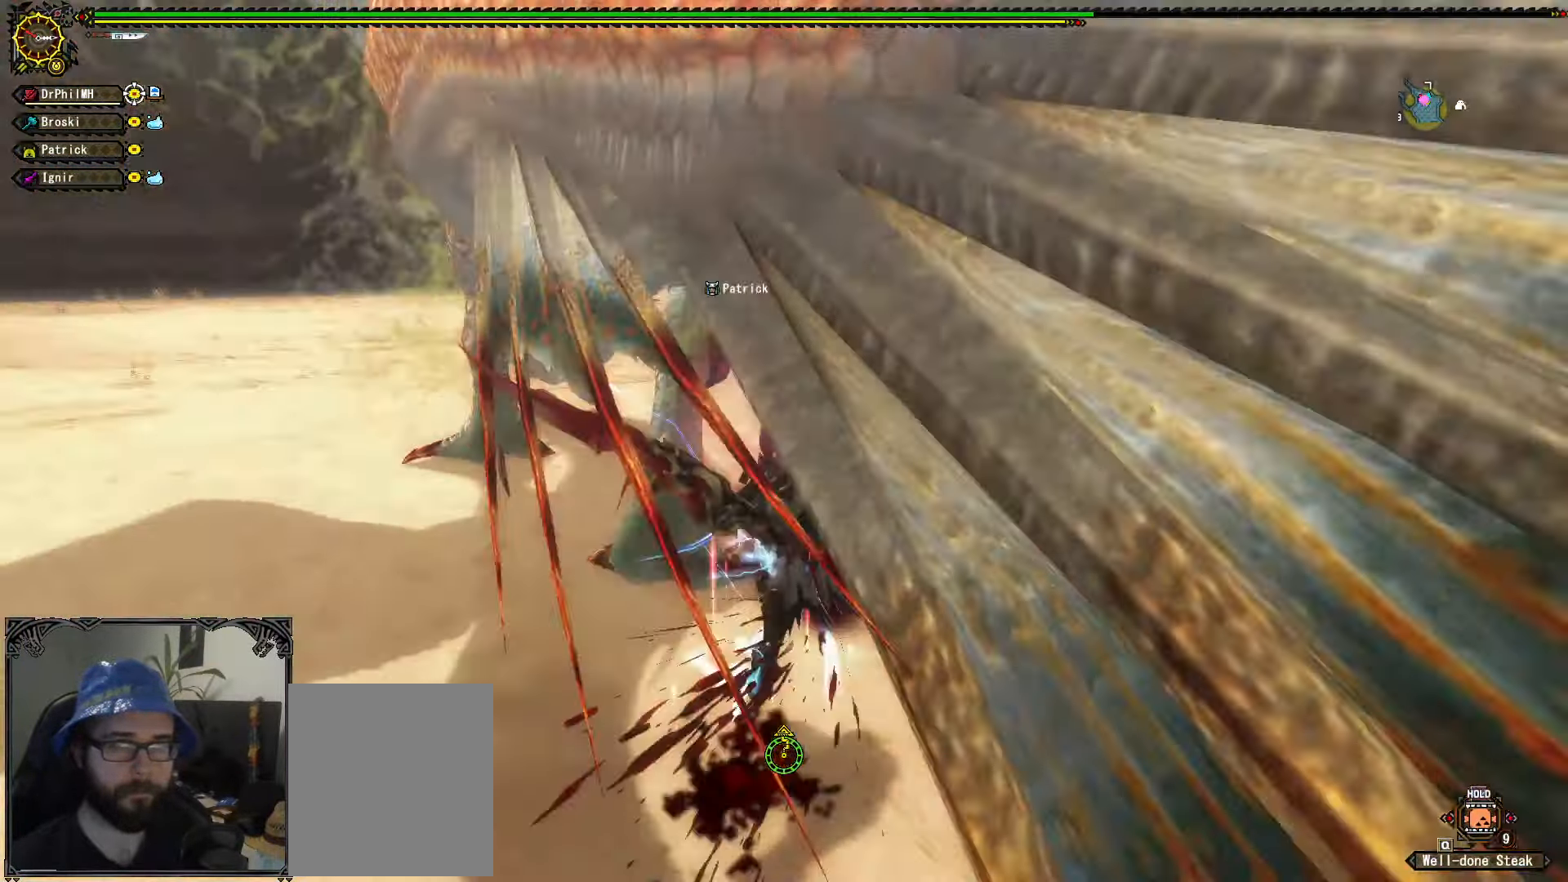
{"buttons": [], "left_stick": "down", "right_stick": "center", "events": [[167, "right_stick", "center"], [350, "right_stick", "left"], [450, "left_stick", "down"], [500, "right_stick", "center"]]}
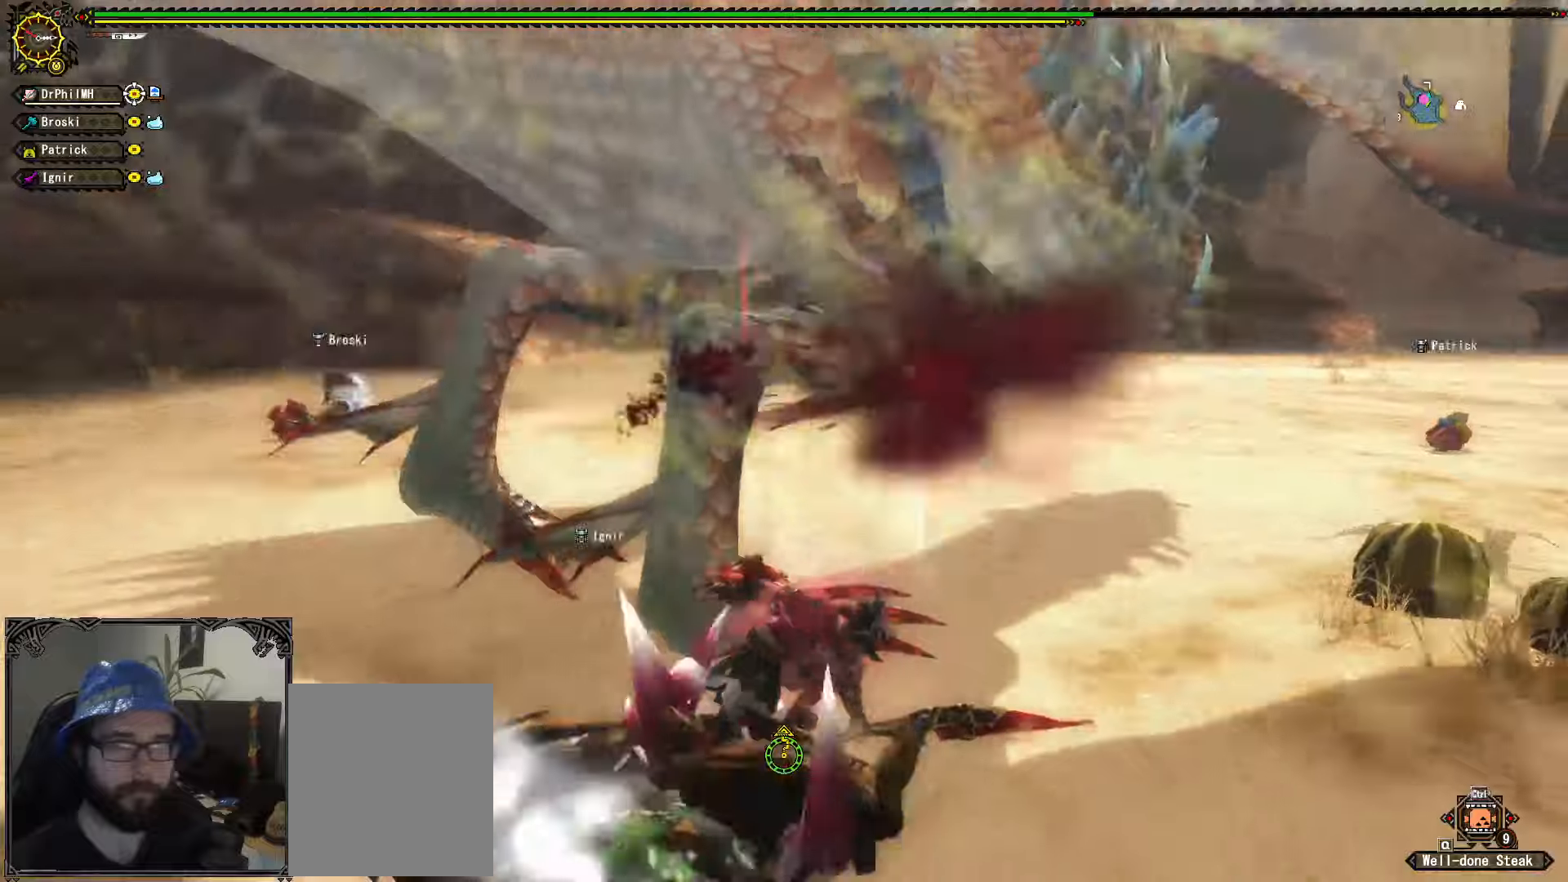
{"buttons": [], "left_stick": "down", "right_stick": "center", "events": [[34, "R1", "down"], [67, "A", "down"], [117, "A", "up"], [217, "A", "down"], [317, "A", "up"], [350, "A", "down"], [450, "A", "up"], [484, "R1", "up"]]}
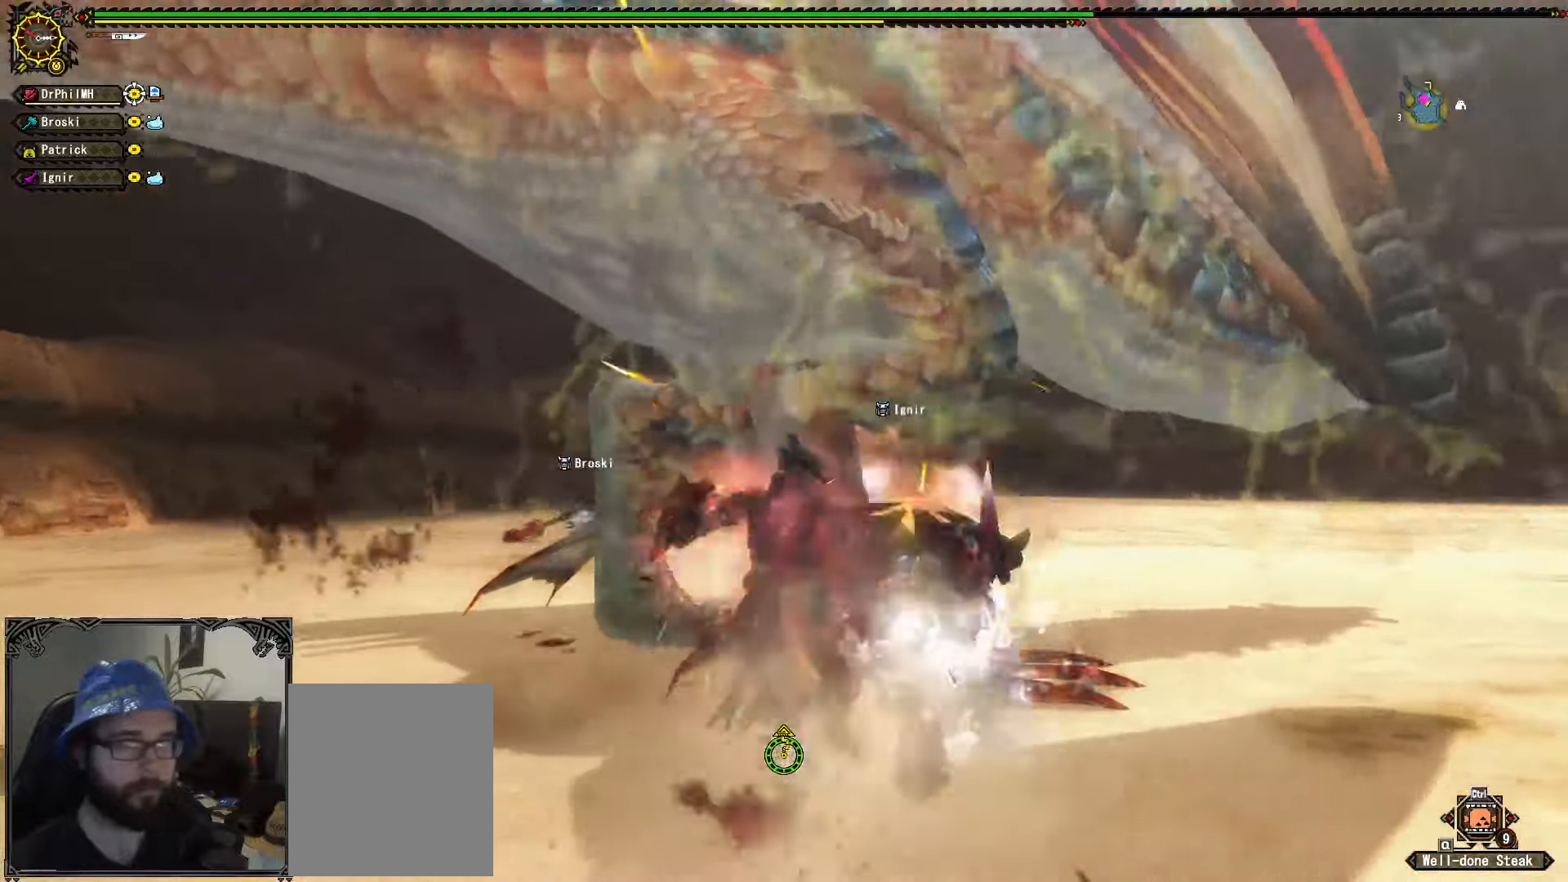
{"buttons": [], "left_stick": "center", "right_stick": "center", "events": [[184, "left_stick", "center"], [200, "right_stick", "right"], [300, "right_stick", "center"]]}
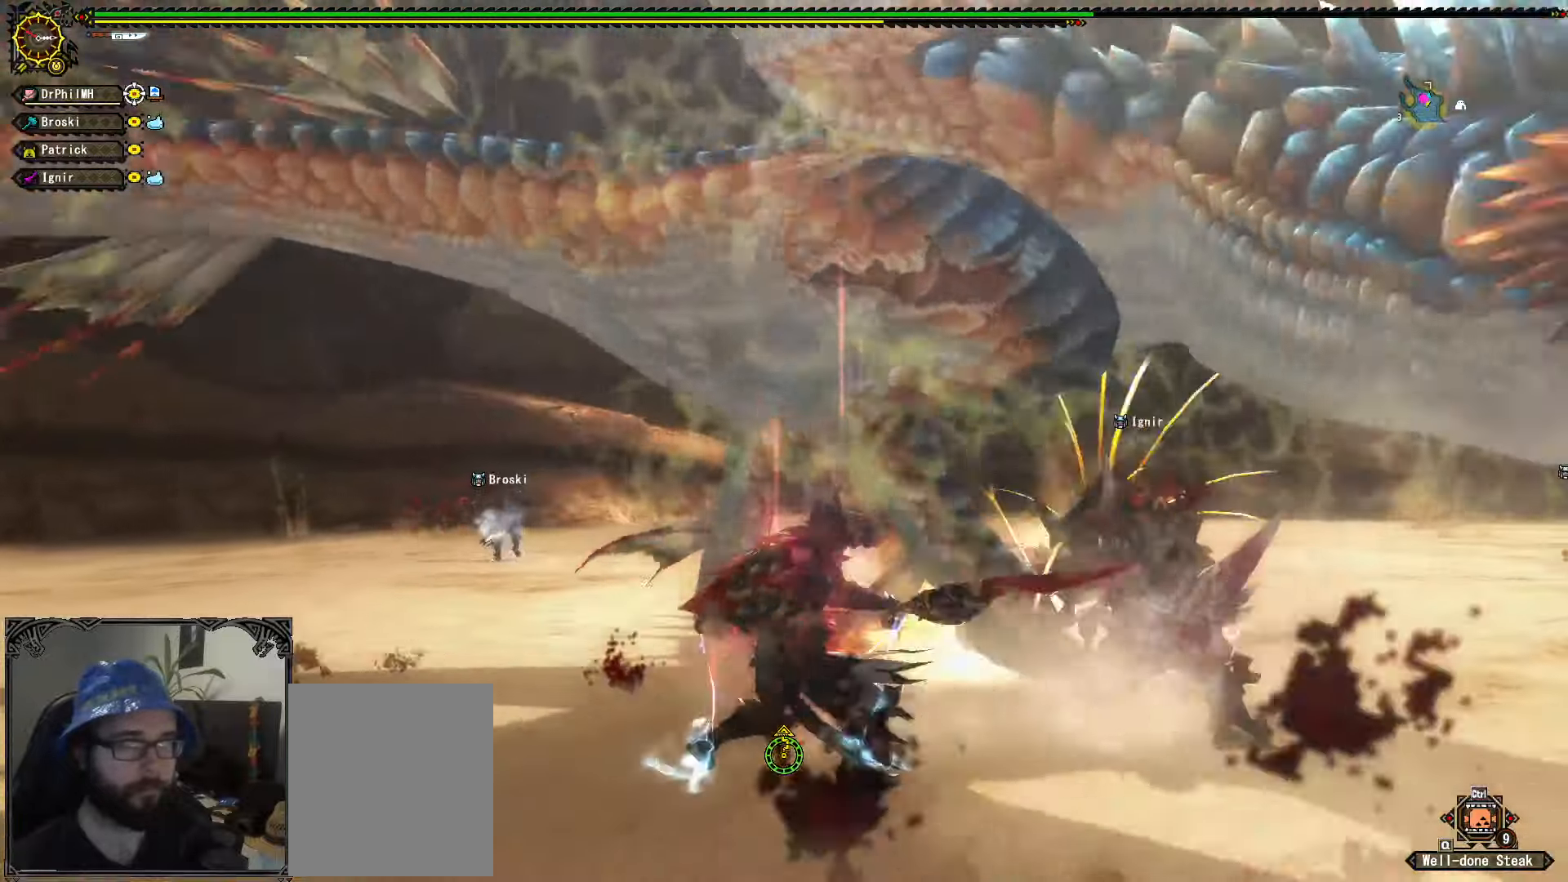
{"buttons": [], "left_stick": "left", "right_stick": "center", "events": [[117, "right_stick", "right"], [134, "left_stick", "down"], [267, "left_stick", "down-left"], [300, "right_stick", "center"], [367, "left_stick", "left"]]}
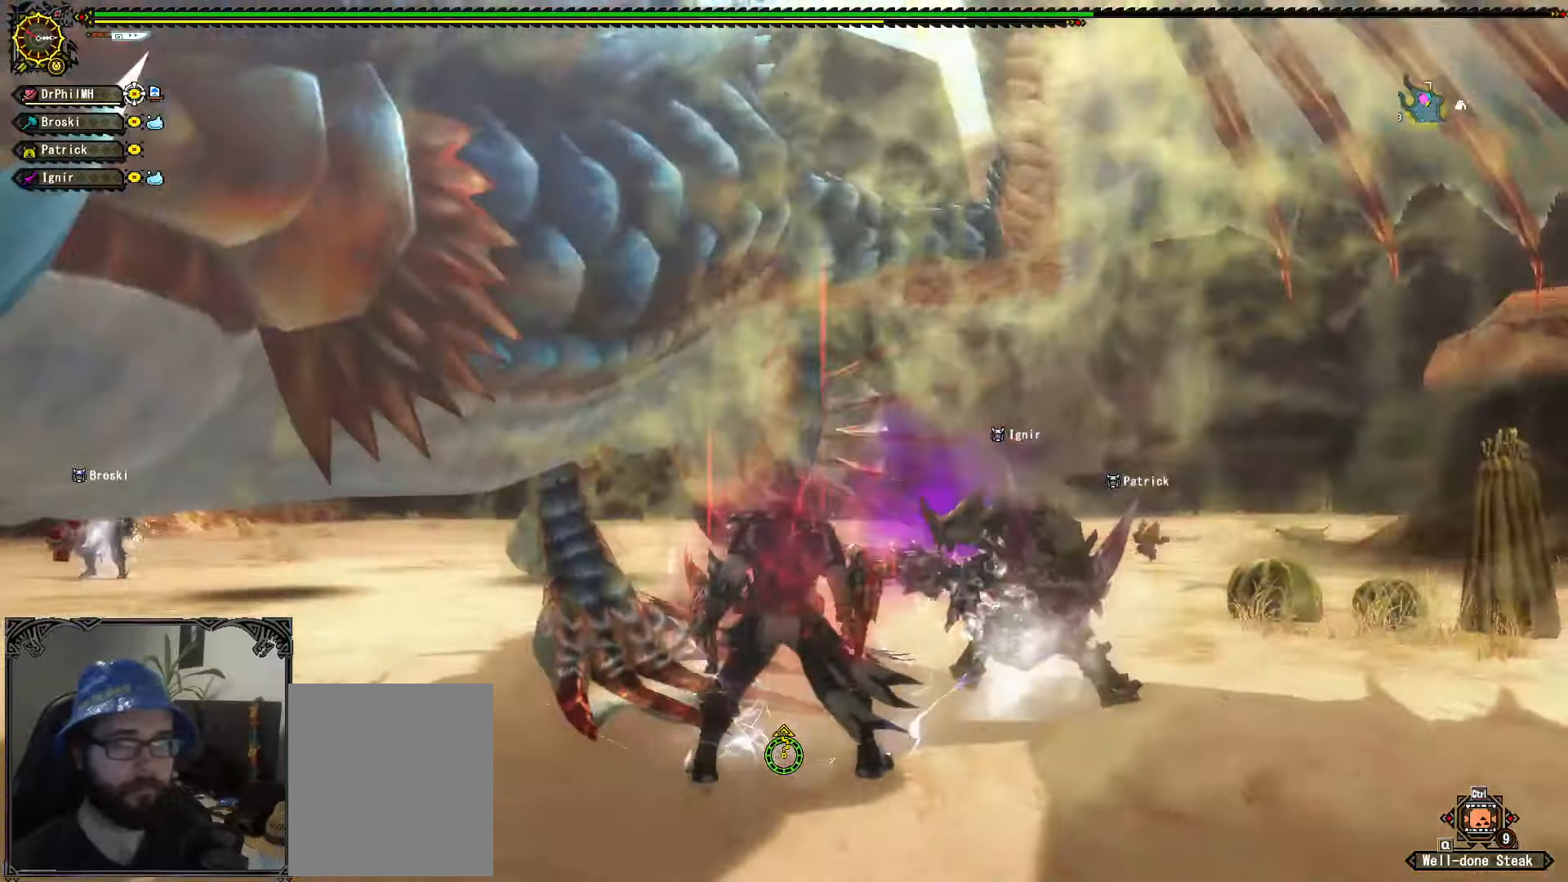
{"buttons": [], "left_stick": "up-left", "right_stick": "center", "events": [[317, "left_stick", "up-left"], [350, "B", "down"], [350, "Y", "down"], [484, "B", "up"], [484, "Y", "up"]]}
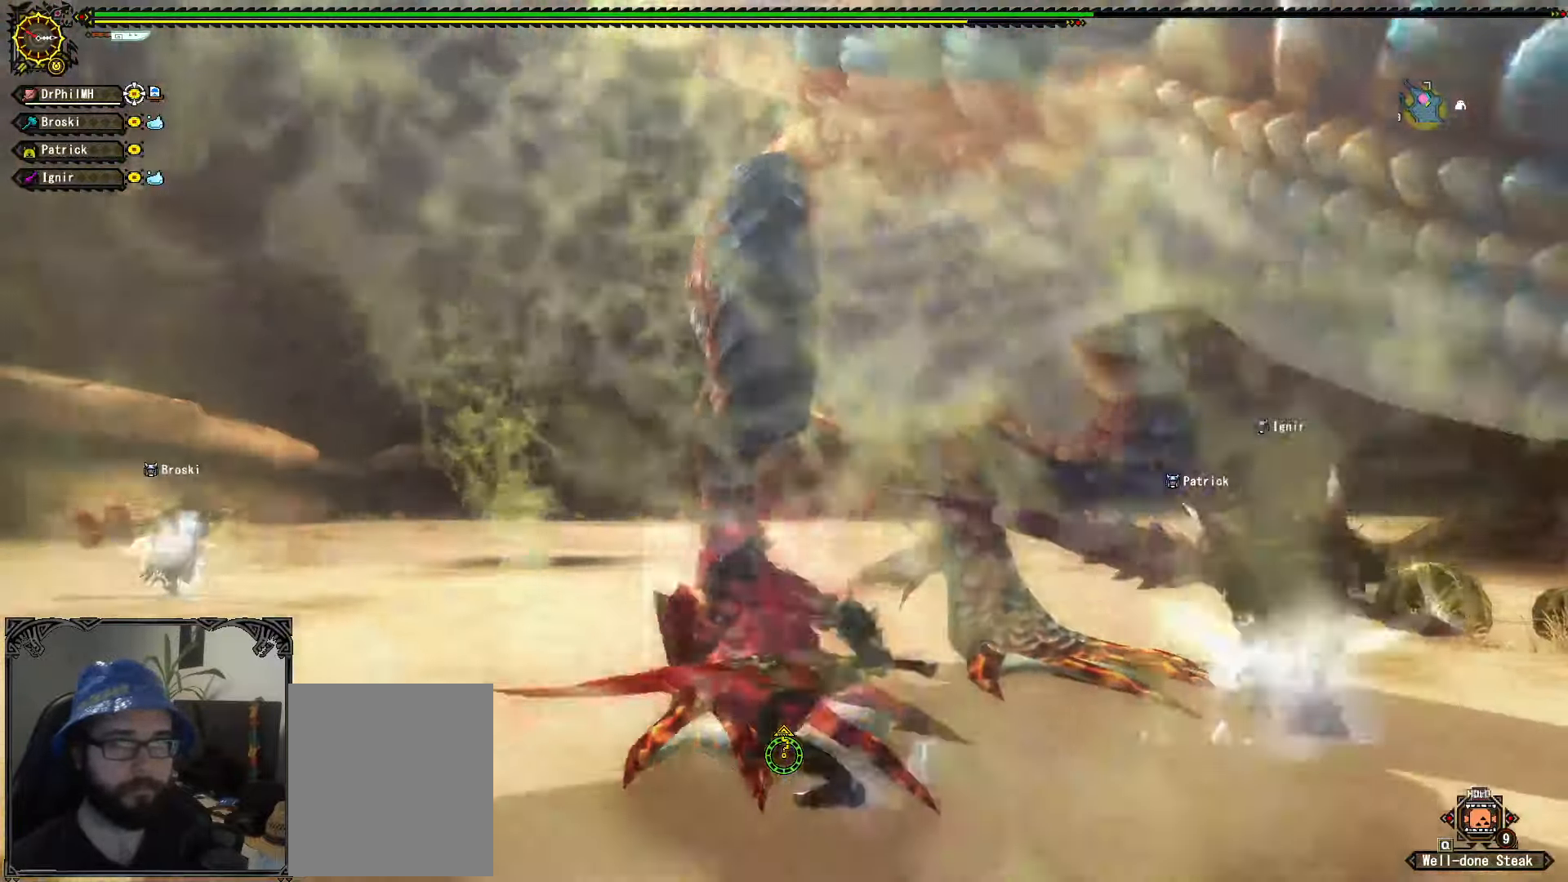
{"buttons": [], "left_stick": "center", "right_stick": "right", "events": [[117, "right_stick", "right"], [300, "left_stick", "center"]]}
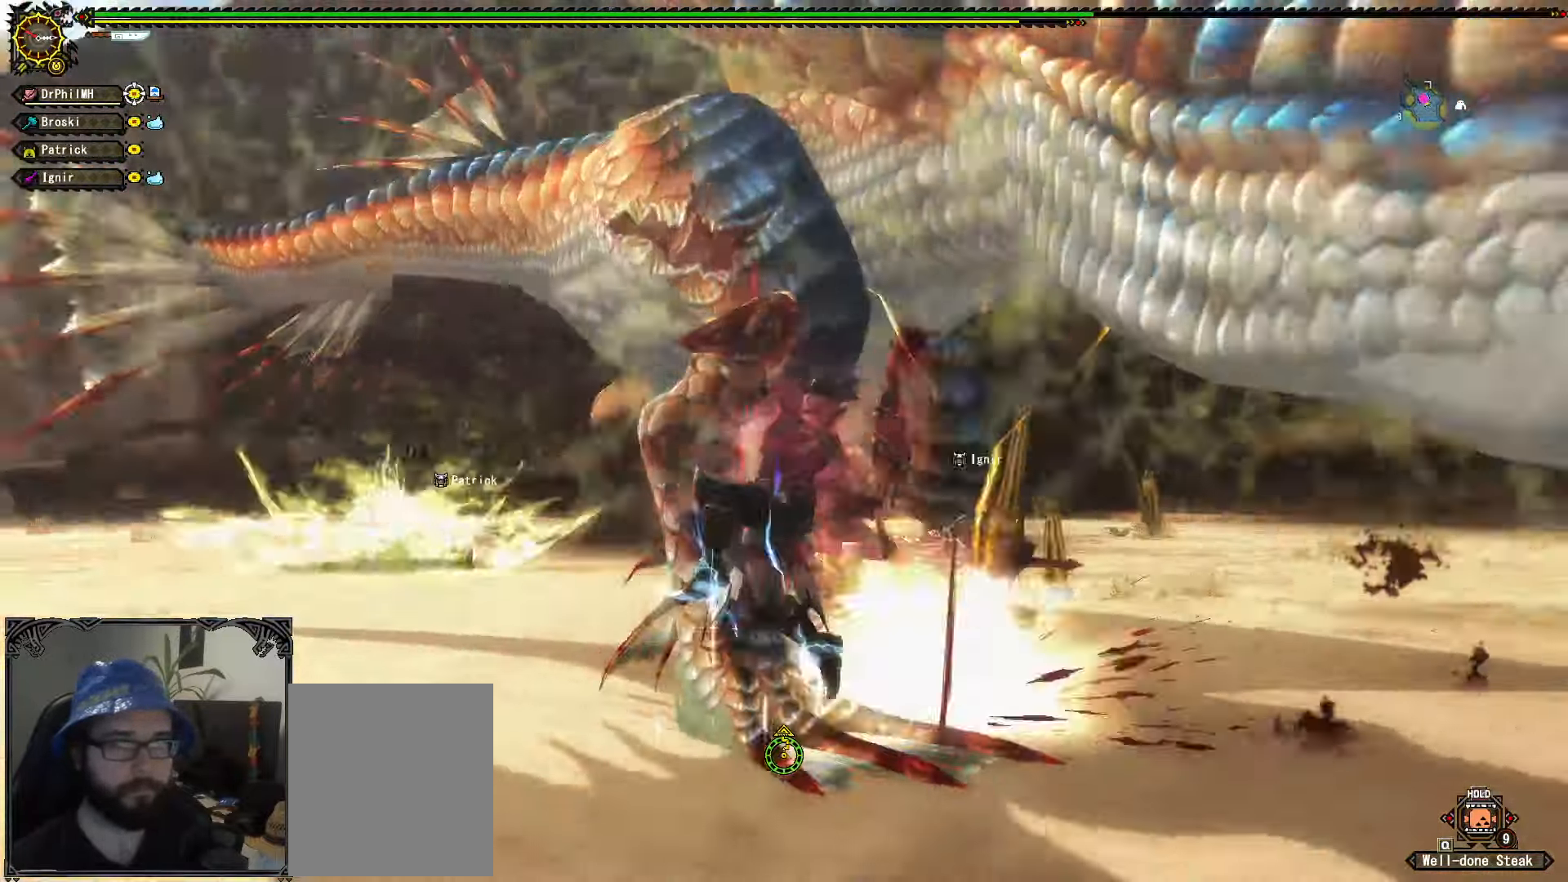
{"buttons": [], "left_stick": "left", "right_stick": "center", "events": [[34, "right_stick", "center"], [450, "left_stick", "left"]]}
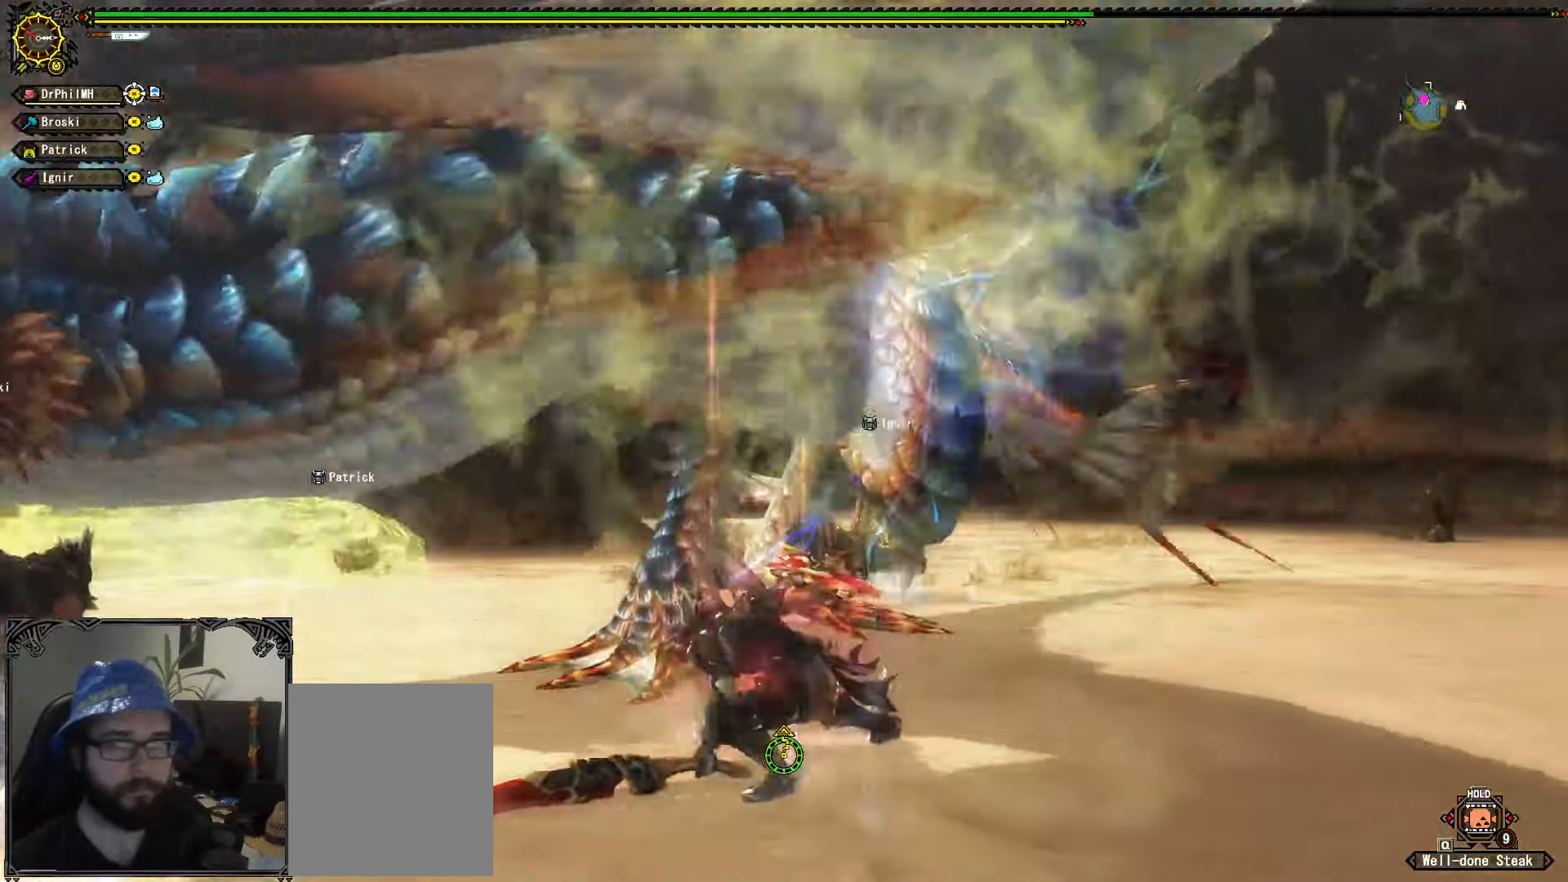
{"buttons": [], "left_stick": "down-left", "right_stick": "center", "events": [[217, "left_stick", "down-left"], [217, "right_stick", "left"], [367, "right_stick", "center"]]}
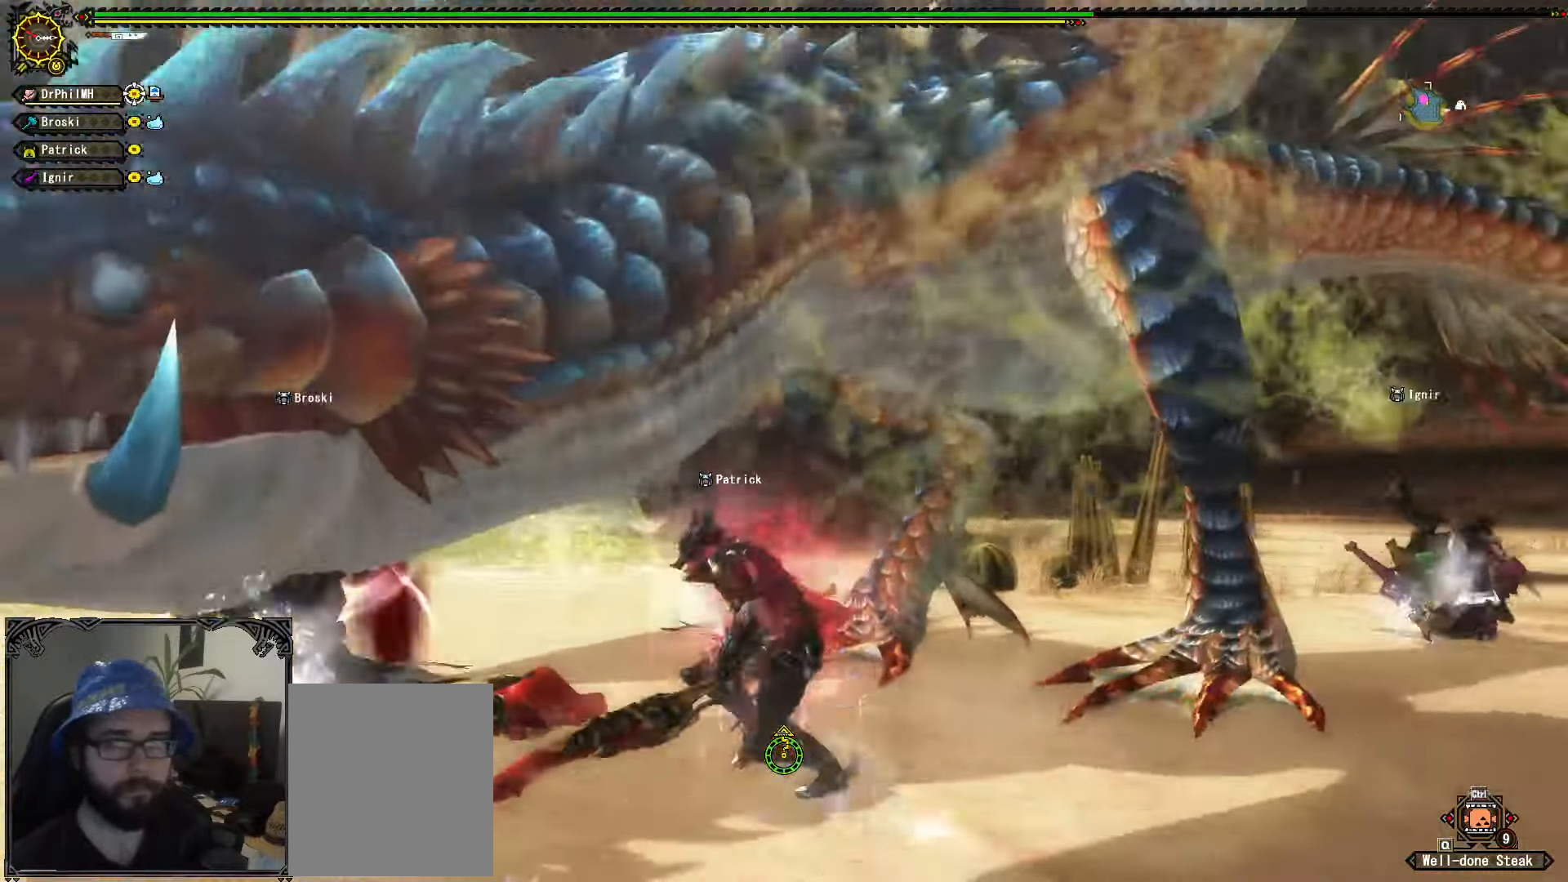
{"buttons": [], "left_stick": "down-left", "right_stick": "right", "events": [[34, "right_stick", "left"], [117, "right_stick", "center"], [384, "right_stick", "right"]]}
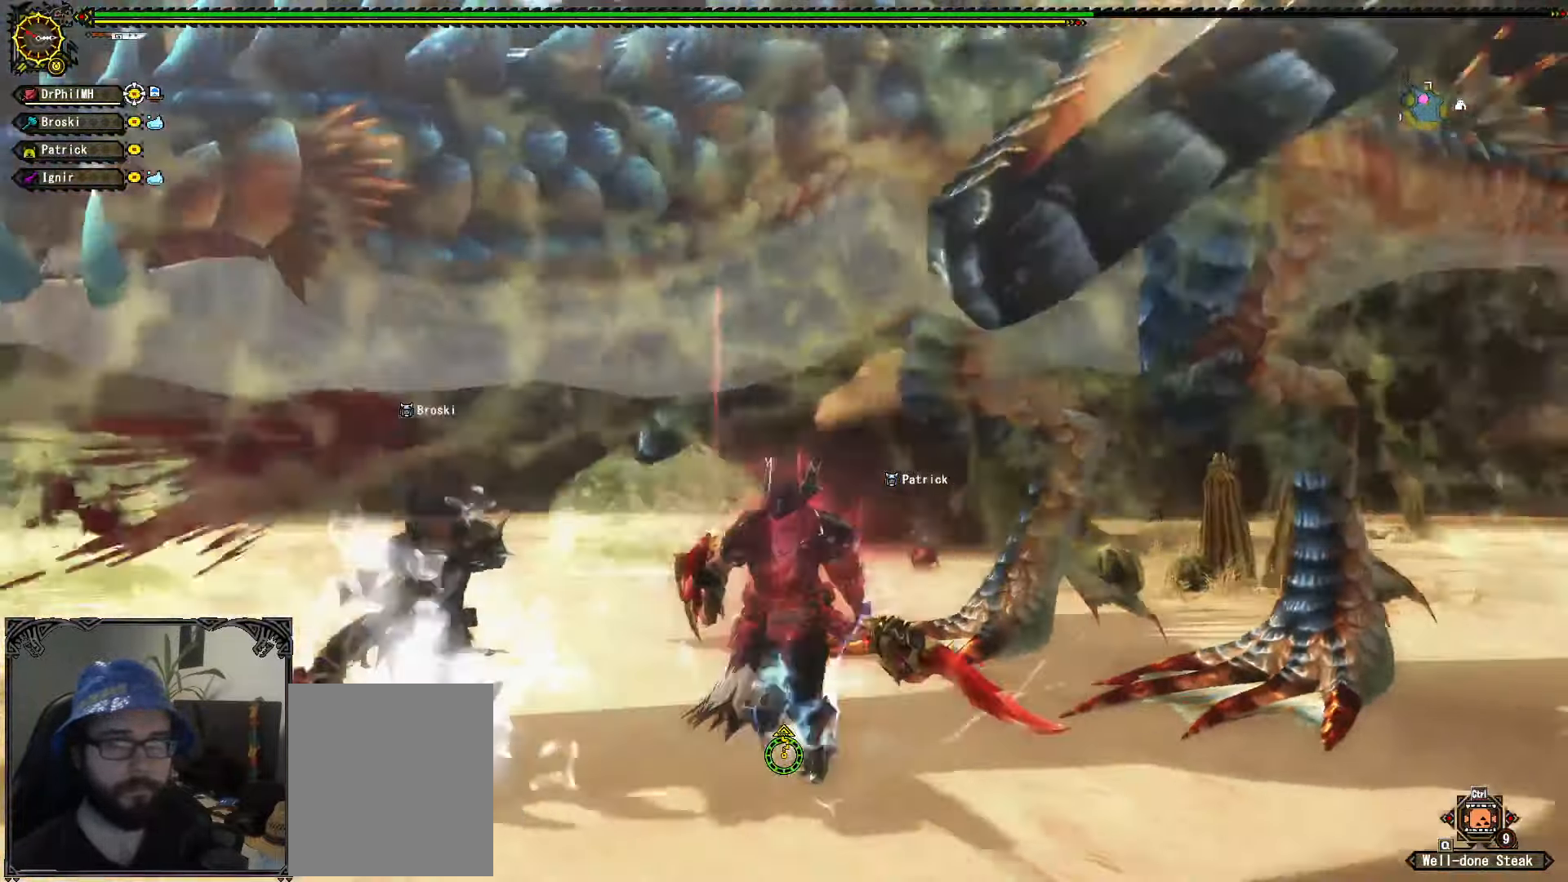
{"buttons": [], "left_stick": "down", "right_stick": "center", "events": [[50, "left_stick", "down"], [50, "right_stick", "center"]]}
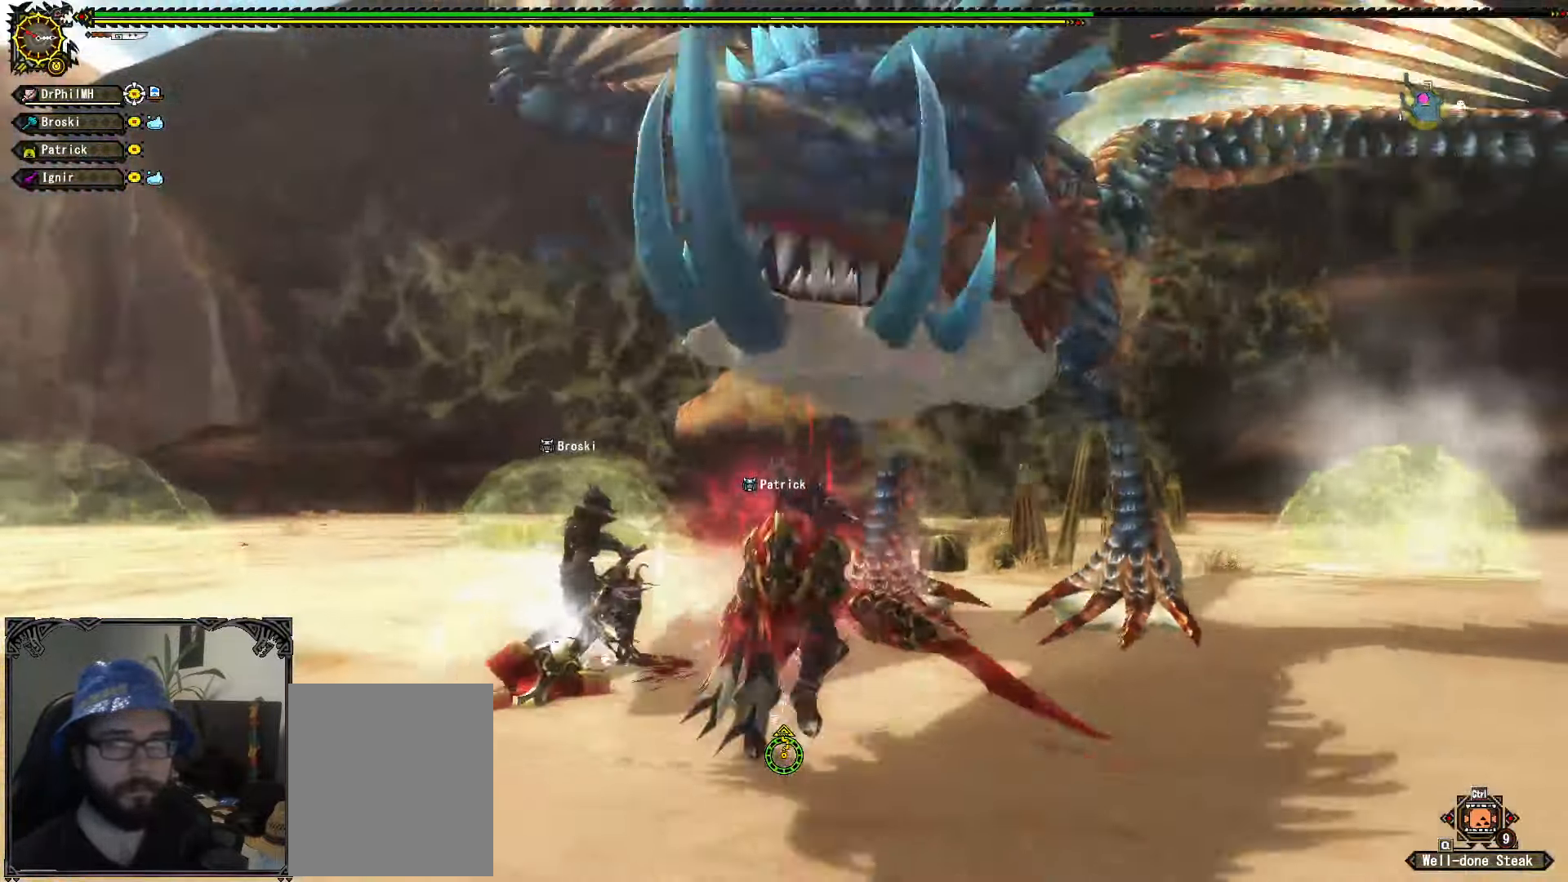
{"buttons": [], "left_stick": "down-right", "right_stick": "center", "events": [[17, "left_stick", "down-right"], [50, "right_stick", "down-left"], [134, "right_stick", "center"]]}
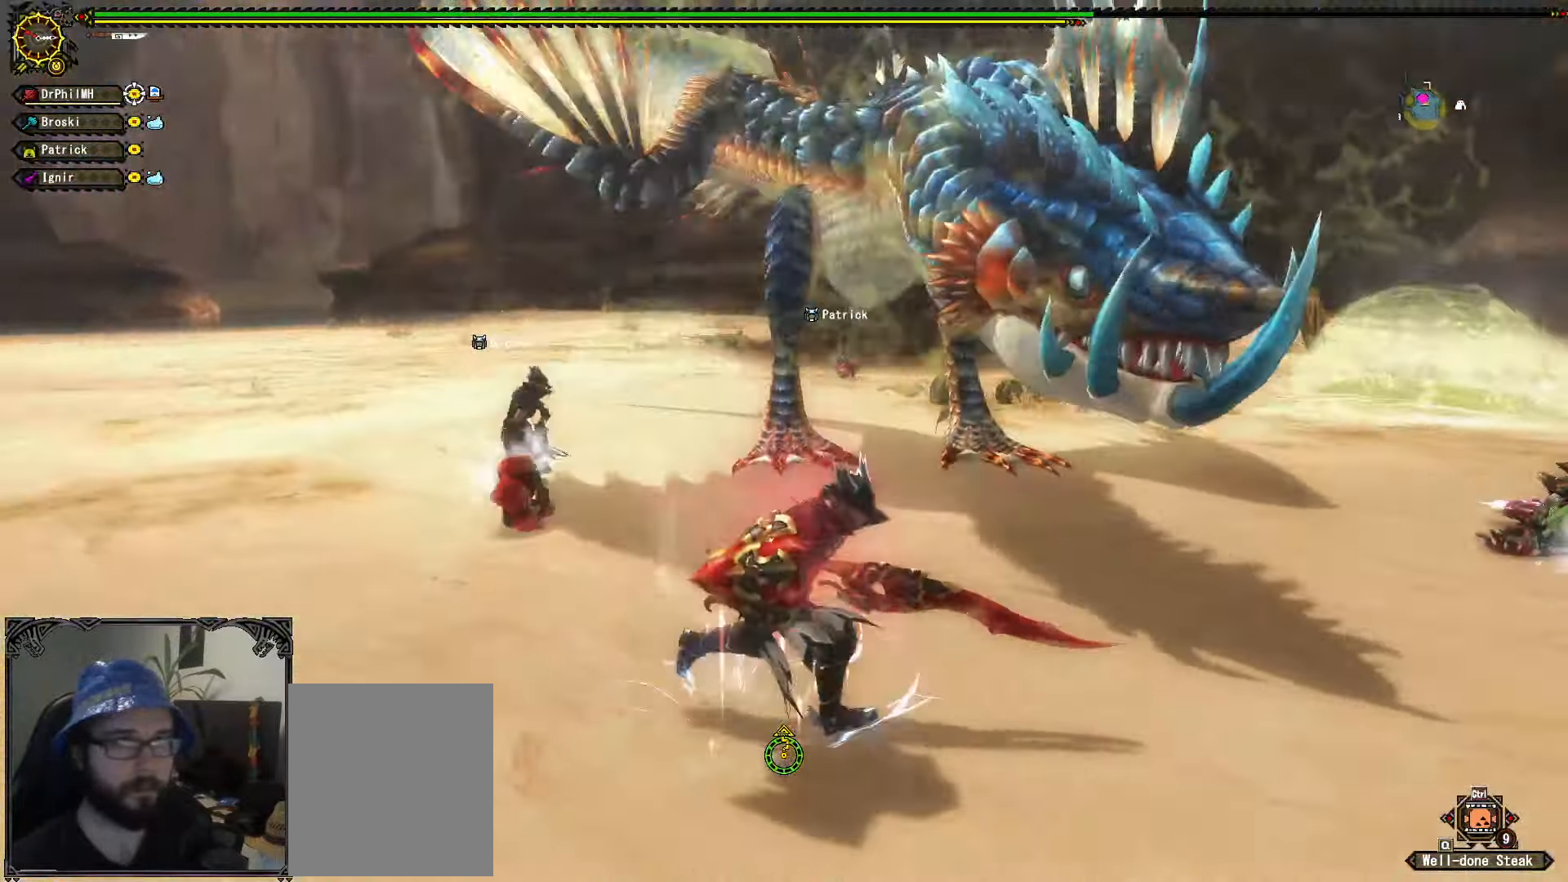
{"buttons": [], "left_stick": "down-left", "right_stick": "center", "events": [[216, "right_stick", "up-left"], [350, "right_stick", "center"], [483, "left_stick", "down-left"]]}
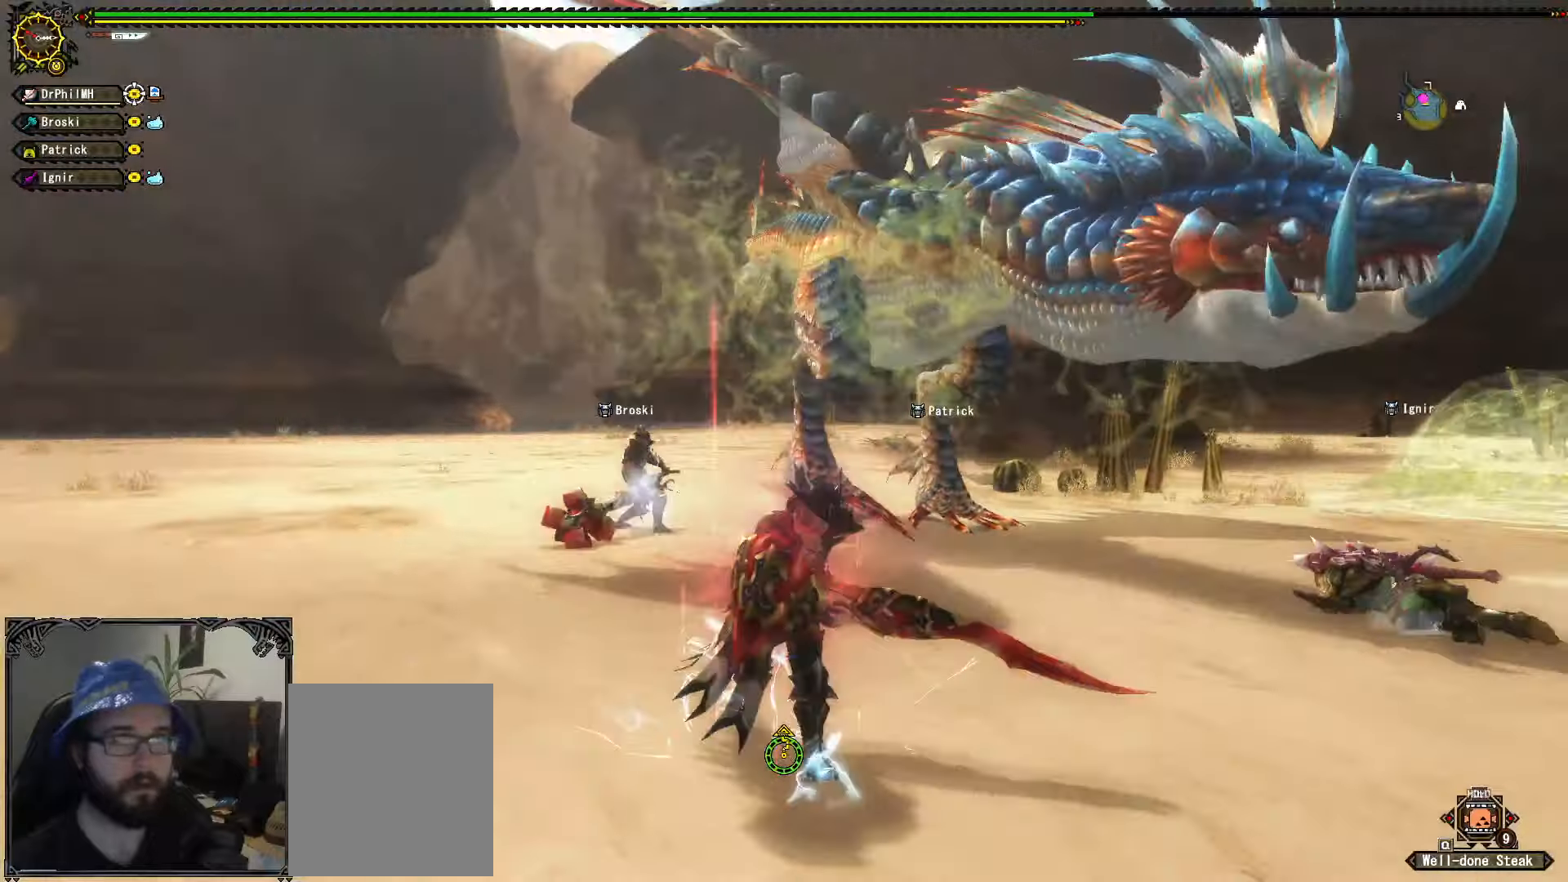
{"buttons": [], "left_stick": "left", "right_stick": "center", "events": [[150, "left_stick", "left"], [150, "right_stick", "right"], [266, "right_stick", "center"]]}
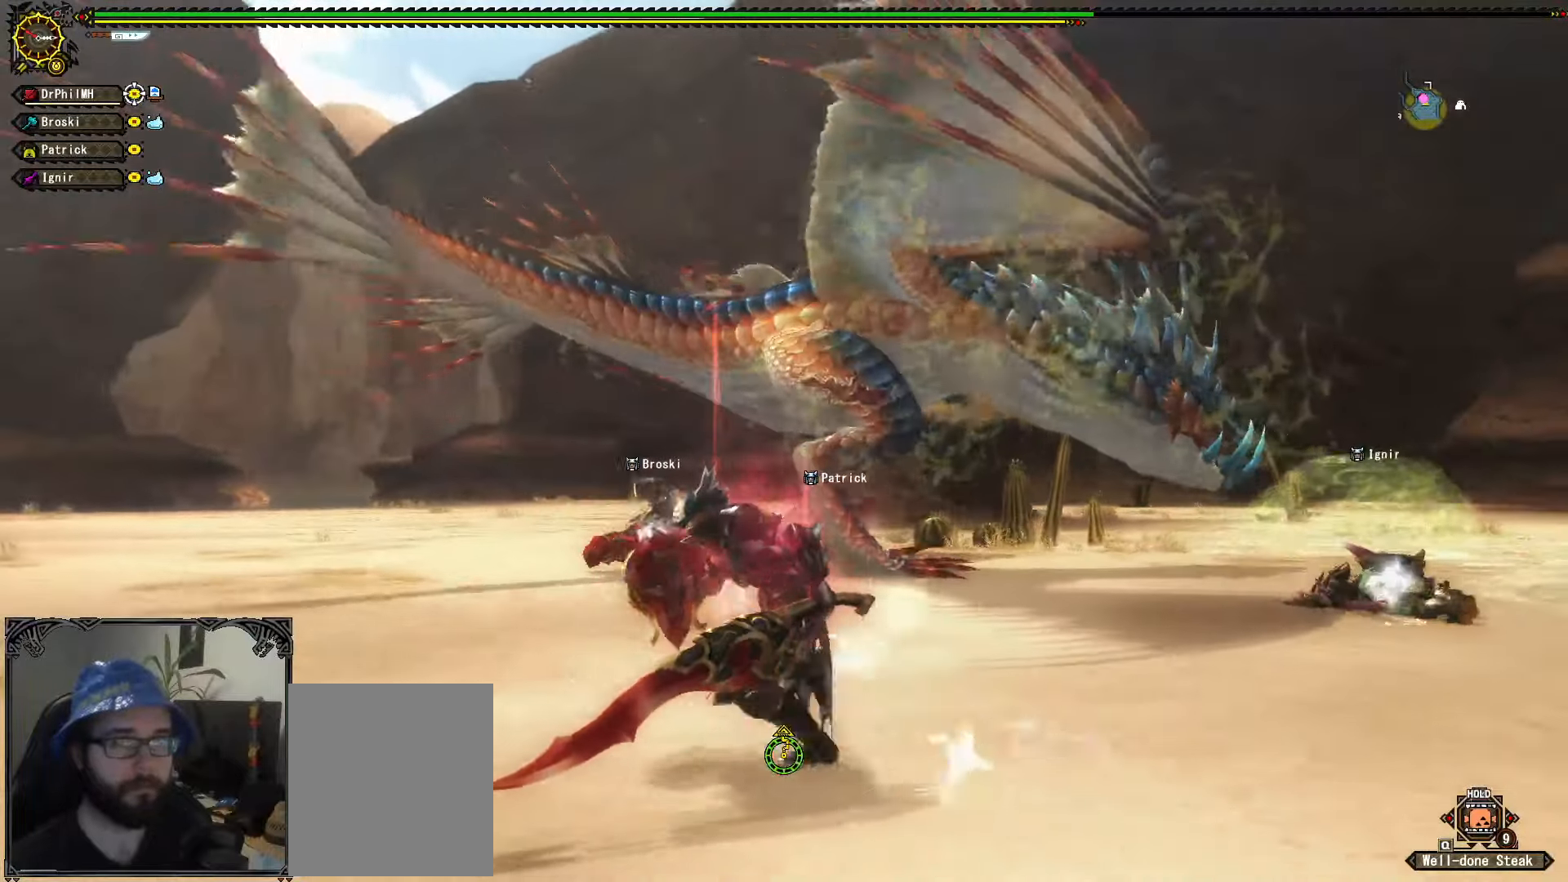
{"buttons": [], "left_stick": "up-left", "right_stick": "center", "events": [[133, "right_stick", "right"], [166, "left_stick", "up-left"], [266, "right_stick", "center"]]}
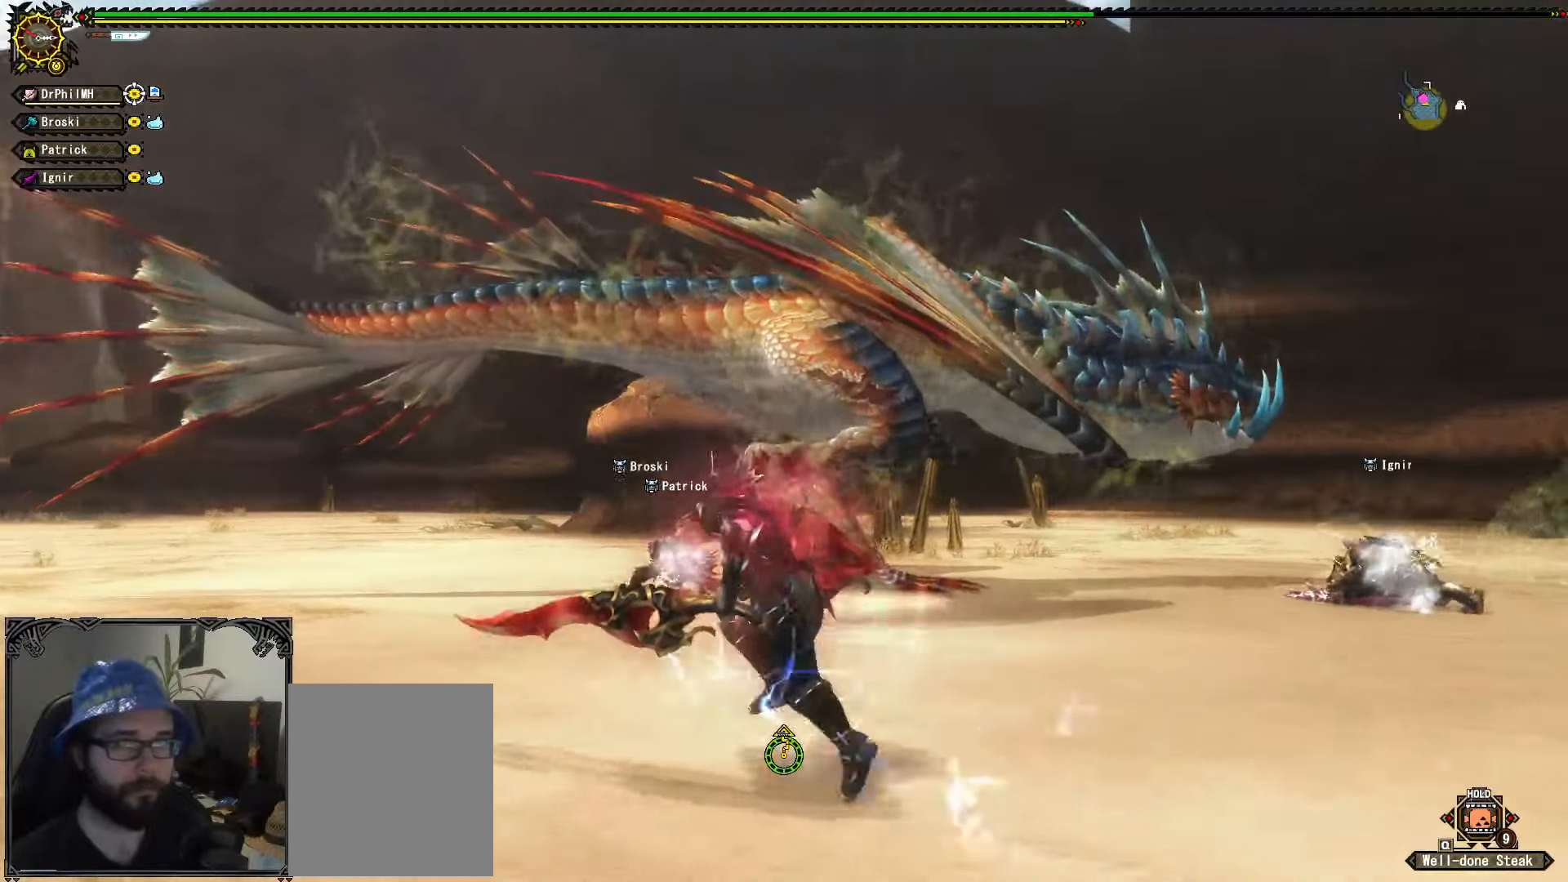
{"buttons": [], "left_stick": "left", "right_stick": "center", "events": [[116, "right_stick", "down-right"], [200, "right_stick", "center"], [316, "left_stick", "left"]]}
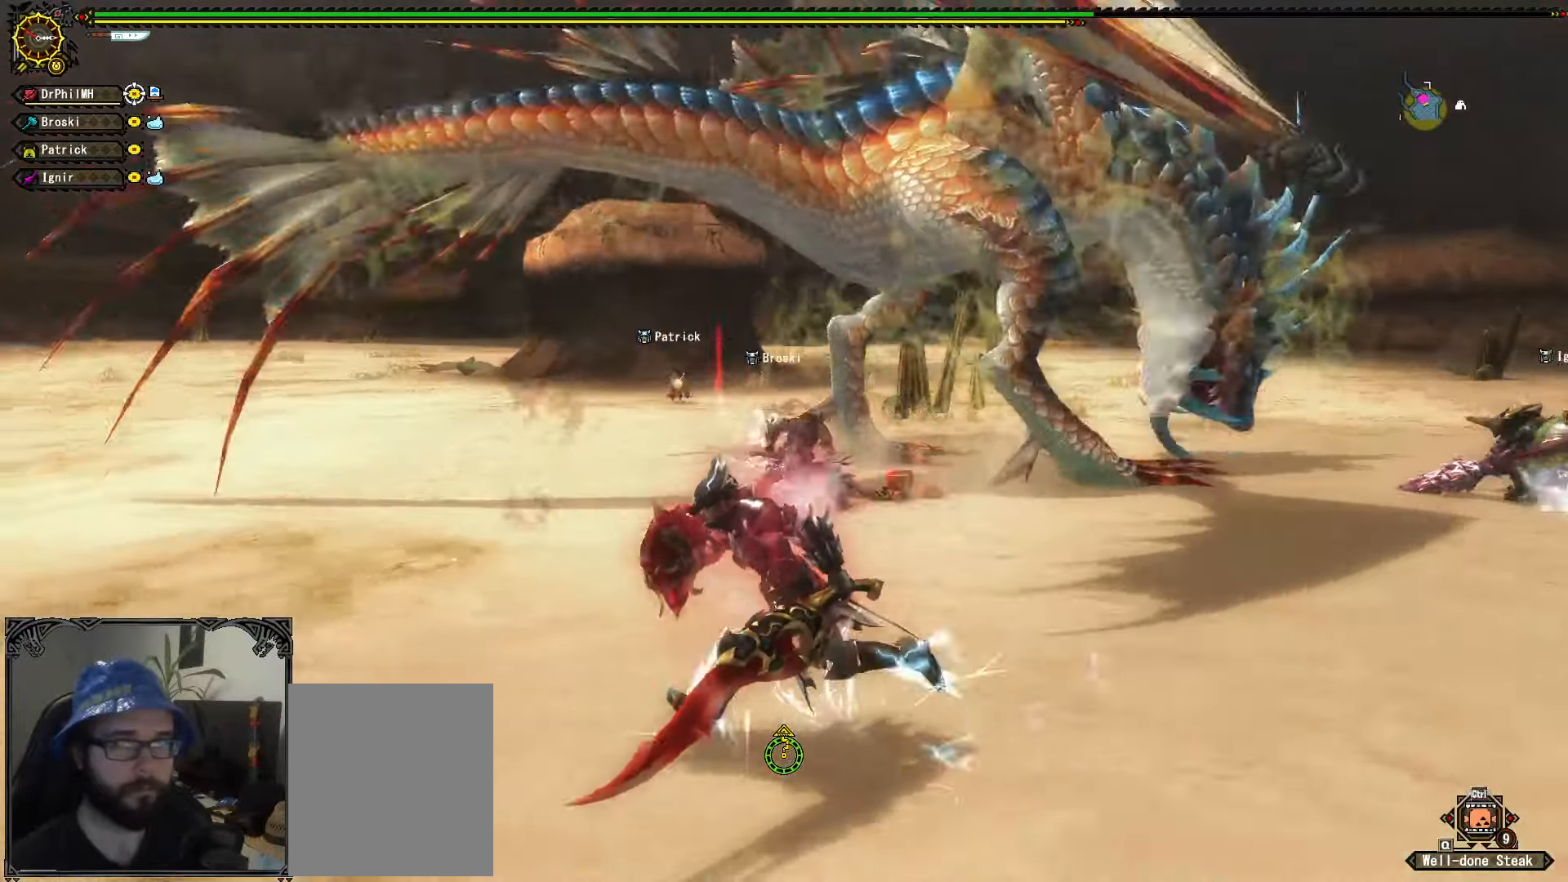
{"buttons": [], "left_stick": "left", "right_stick": "center", "events": [[133, "right_stick", "right"], [250, "right_stick", "center"]]}
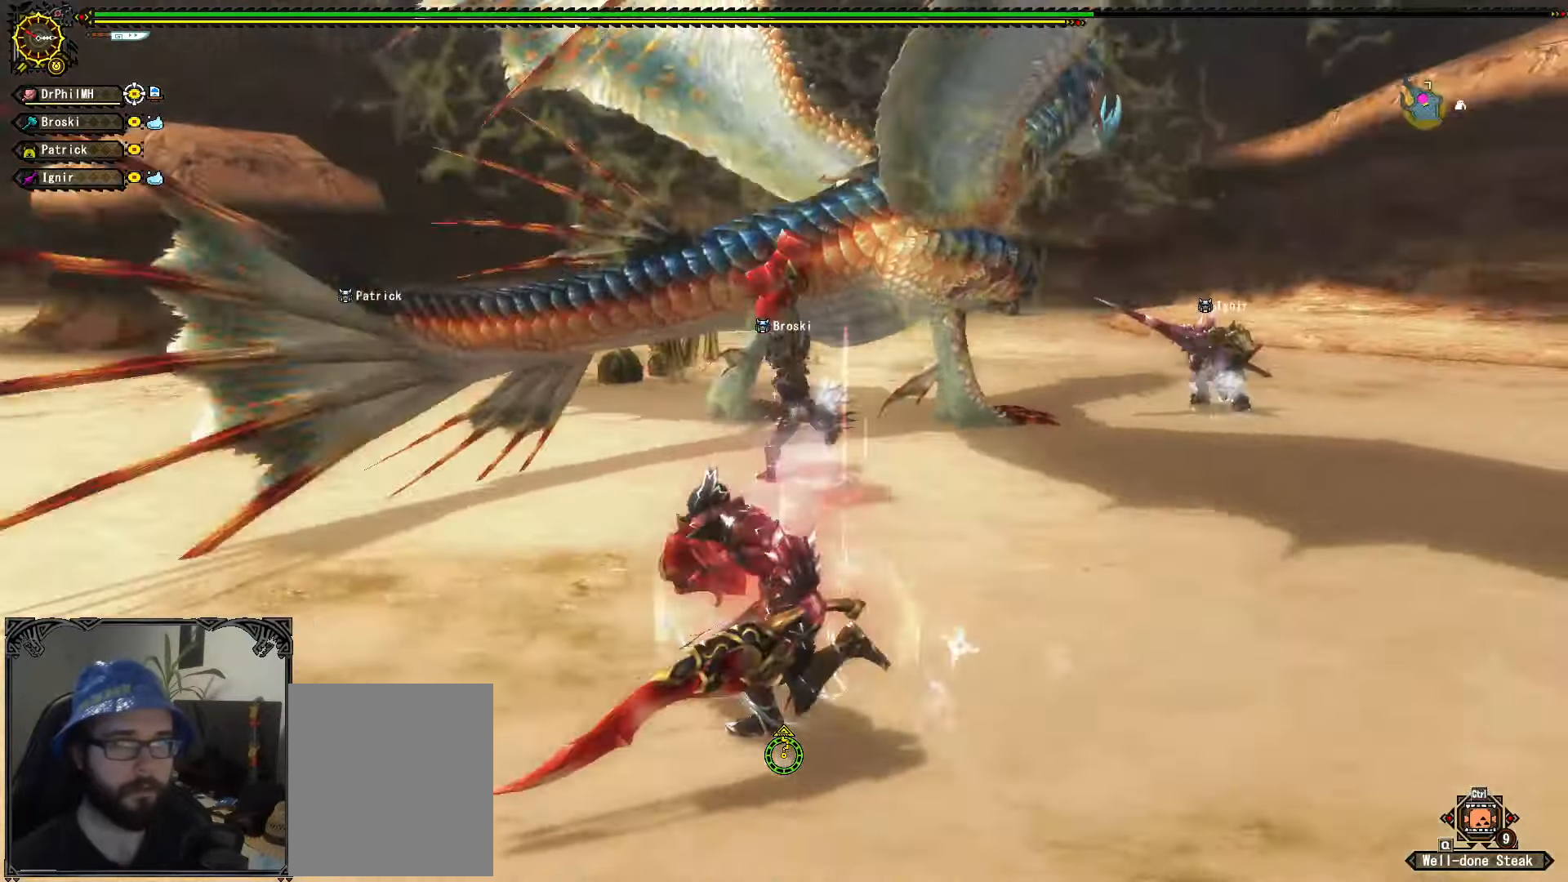
{"buttons": [], "left_stick": "left", "right_stick": "center", "events": []}
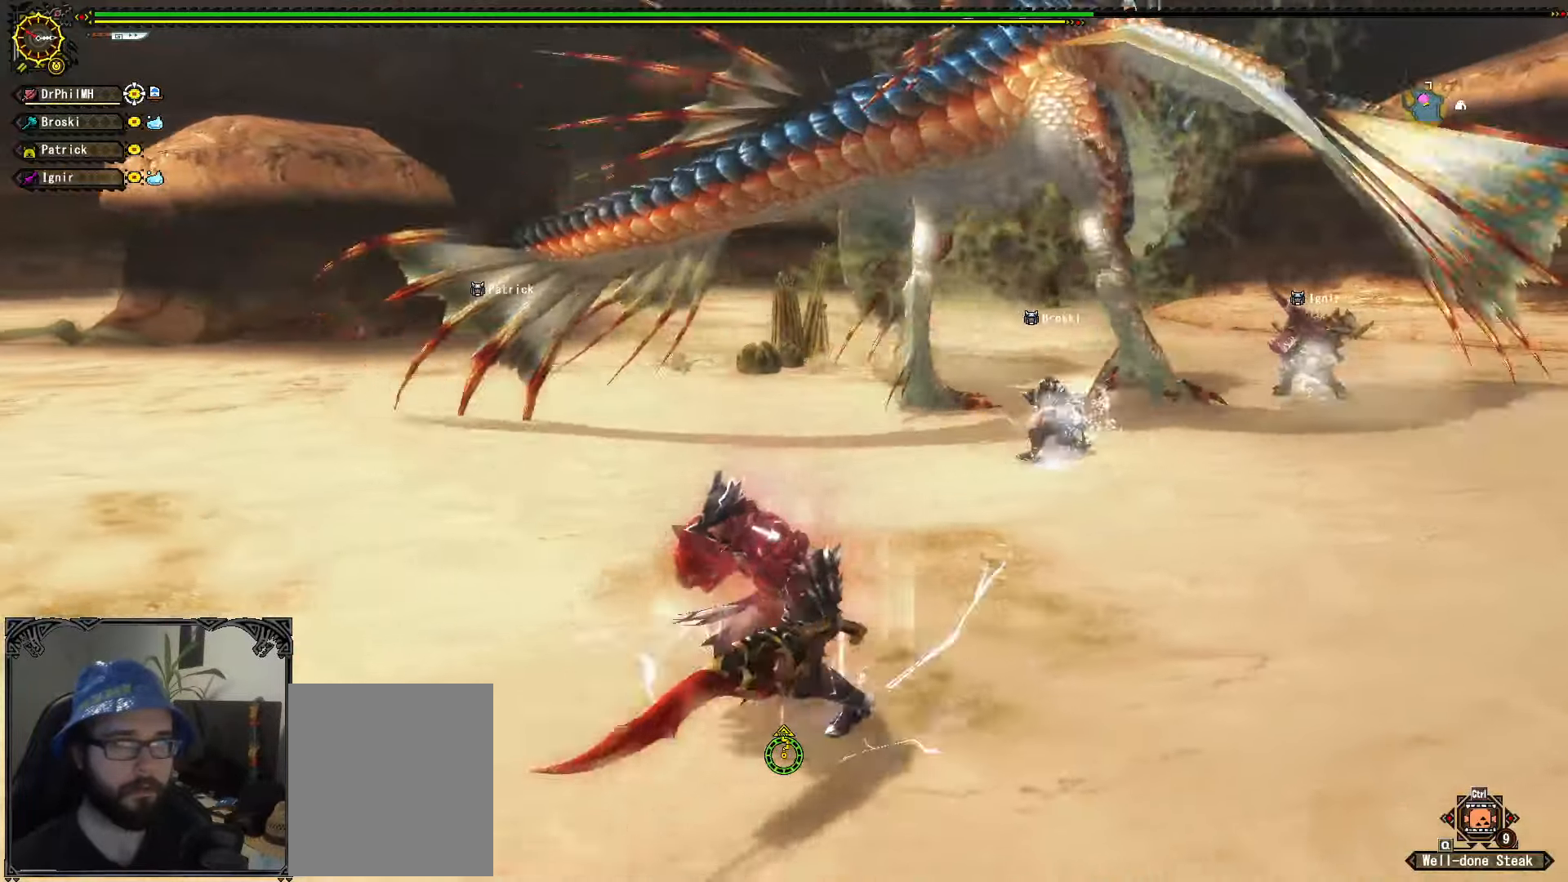
{"buttons": [], "left_stick": "up", "right_stick": "center", "events": [[300, "left_stick", "up"], [316, "B", "down"], [316, "Y", "down"], [416, "B", "up"], [433, "Y", "up"]]}
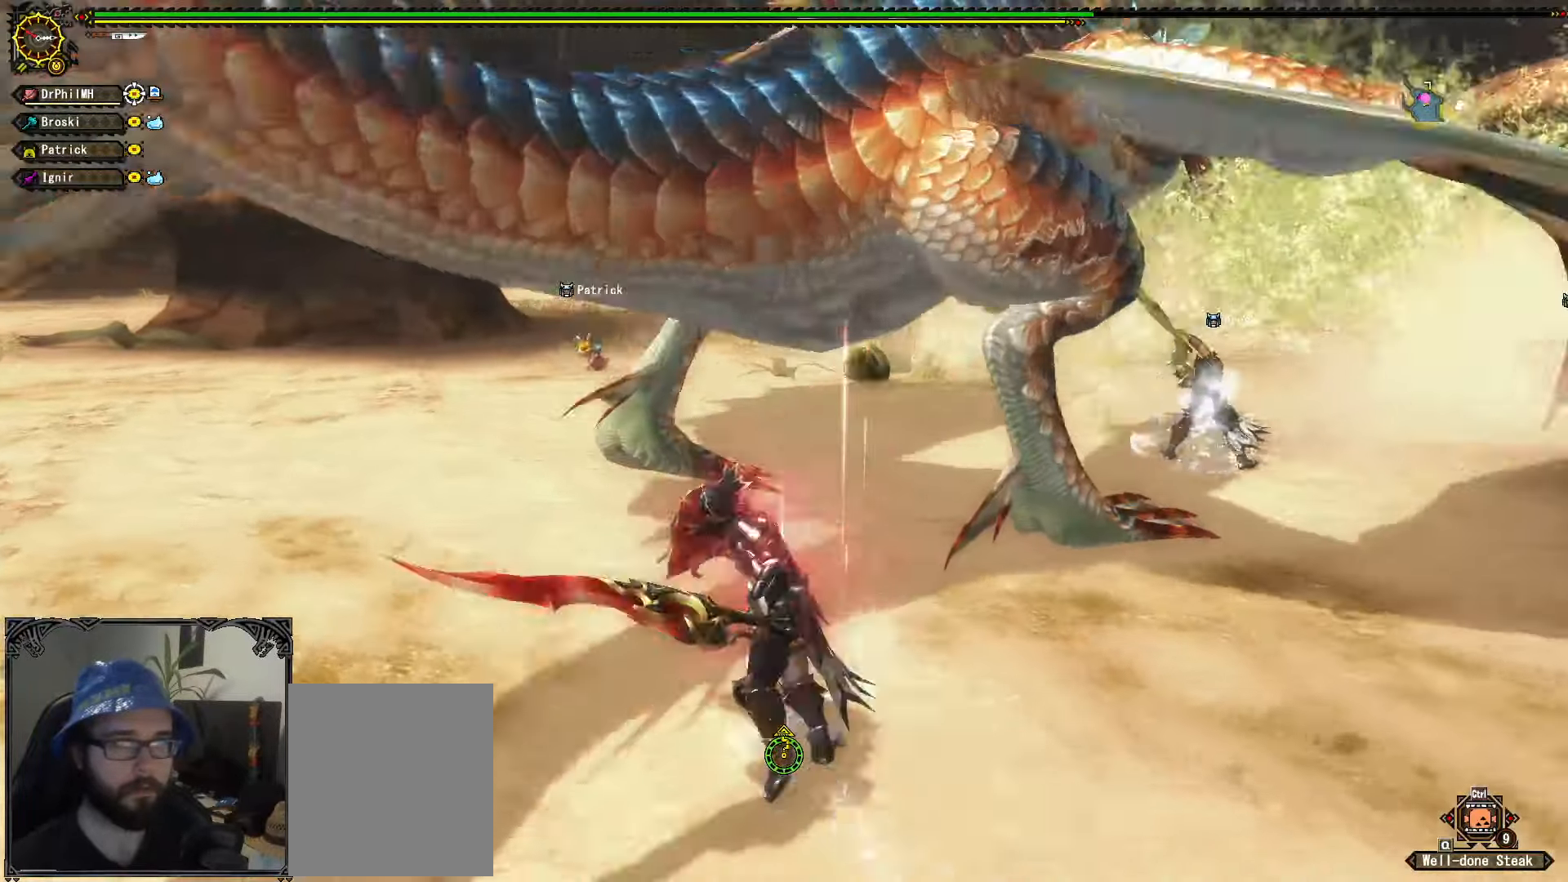
{"buttons": [], "left_stick": "center", "right_stick": "center", "events": [[66, "left_stick", "center"]]}